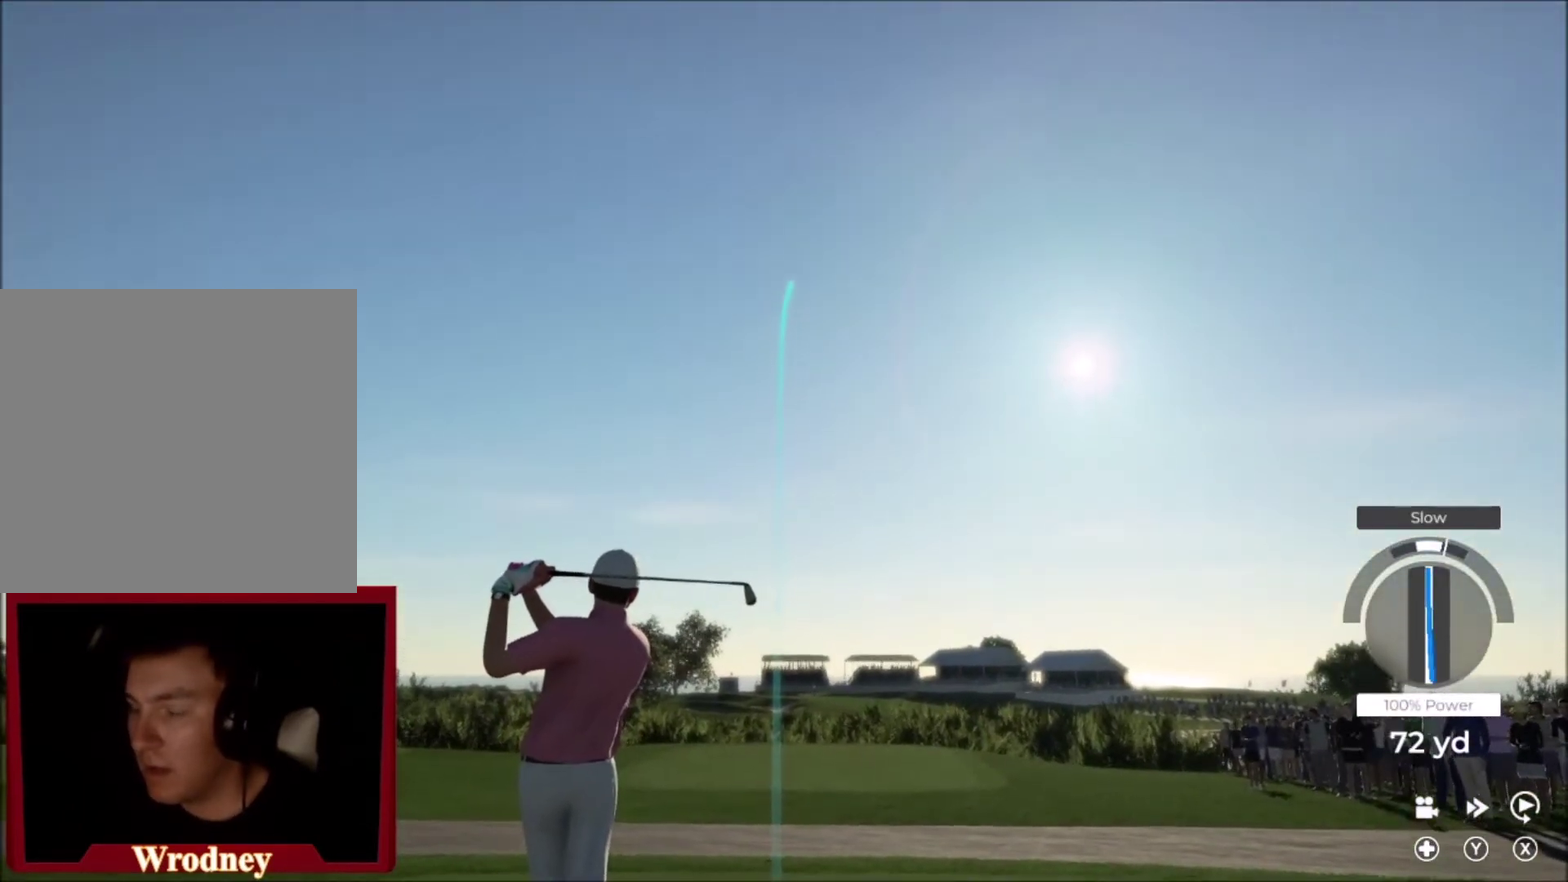
Gameplay with a controller (Xbox layout); each line is a JSON object with the inputs held at the frame after it. "events" lists button and stick changes between this image and that frame as [ms after this image, input, new state], when the widget could be followed in between.
{"buttons": ["L1"], "left_stick": "up-left", "right_stick": "center", "events": [[167, "left_stick", "up-left"], [401, "L1", "down"]]}
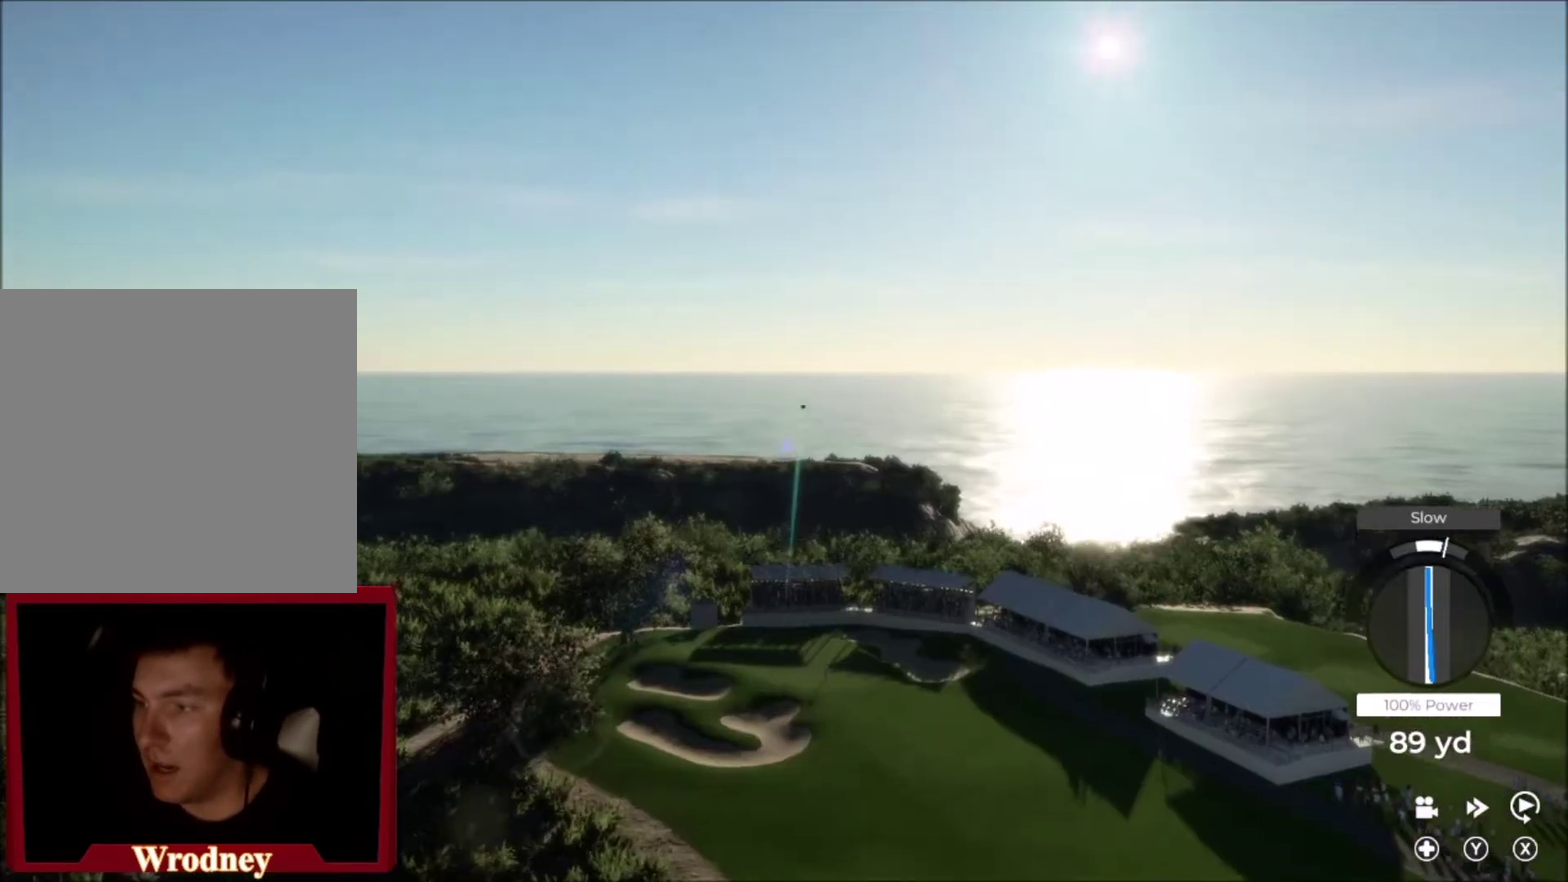
{"buttons": [], "left_stick": "up-left", "right_stick": "center", "events": [[167, "L1", "up"]]}
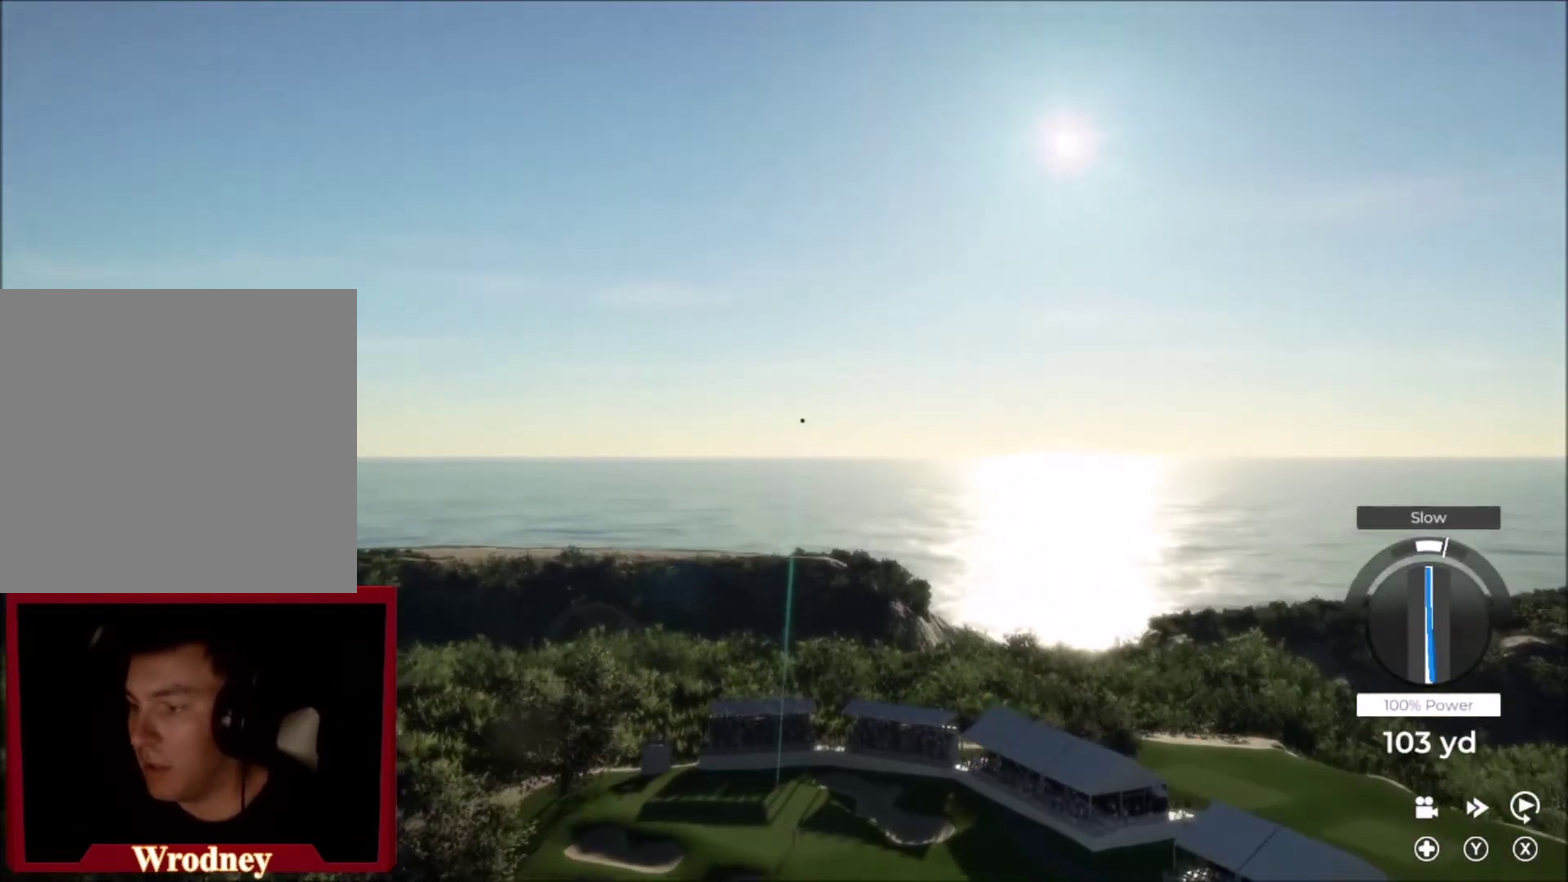
{"buttons": ["Y"], "left_stick": "up", "right_stick": "center", "events": [[101, "Y", "down"], [201, "left_stick", "up"]]}
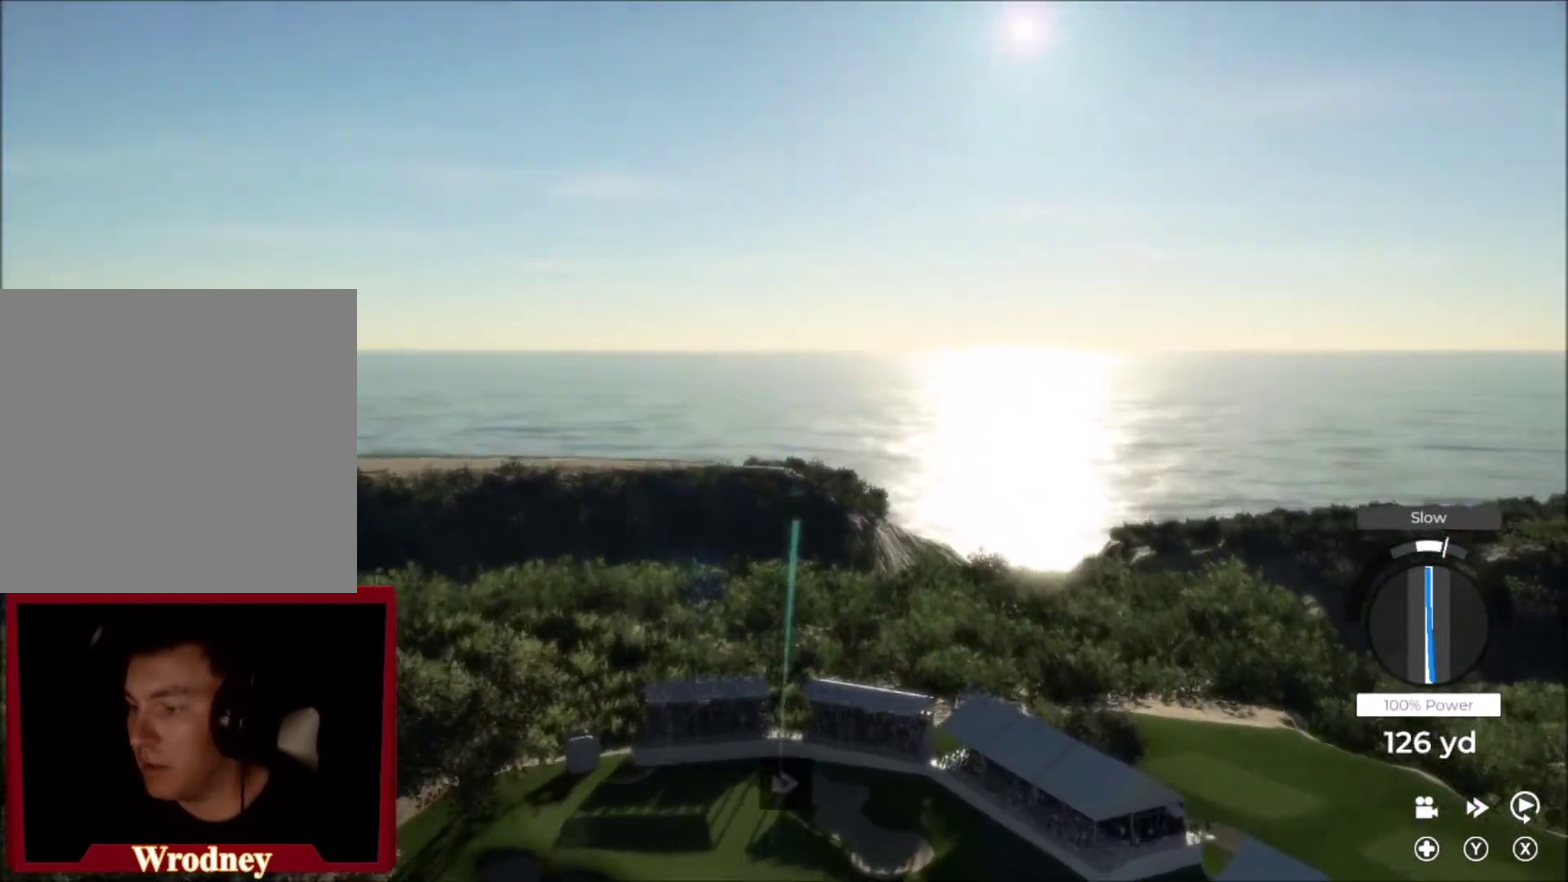
{"buttons": ["Y"], "left_stick": "up-left", "right_stick": "center", "events": [[367, "left_stick", "up-left"]]}
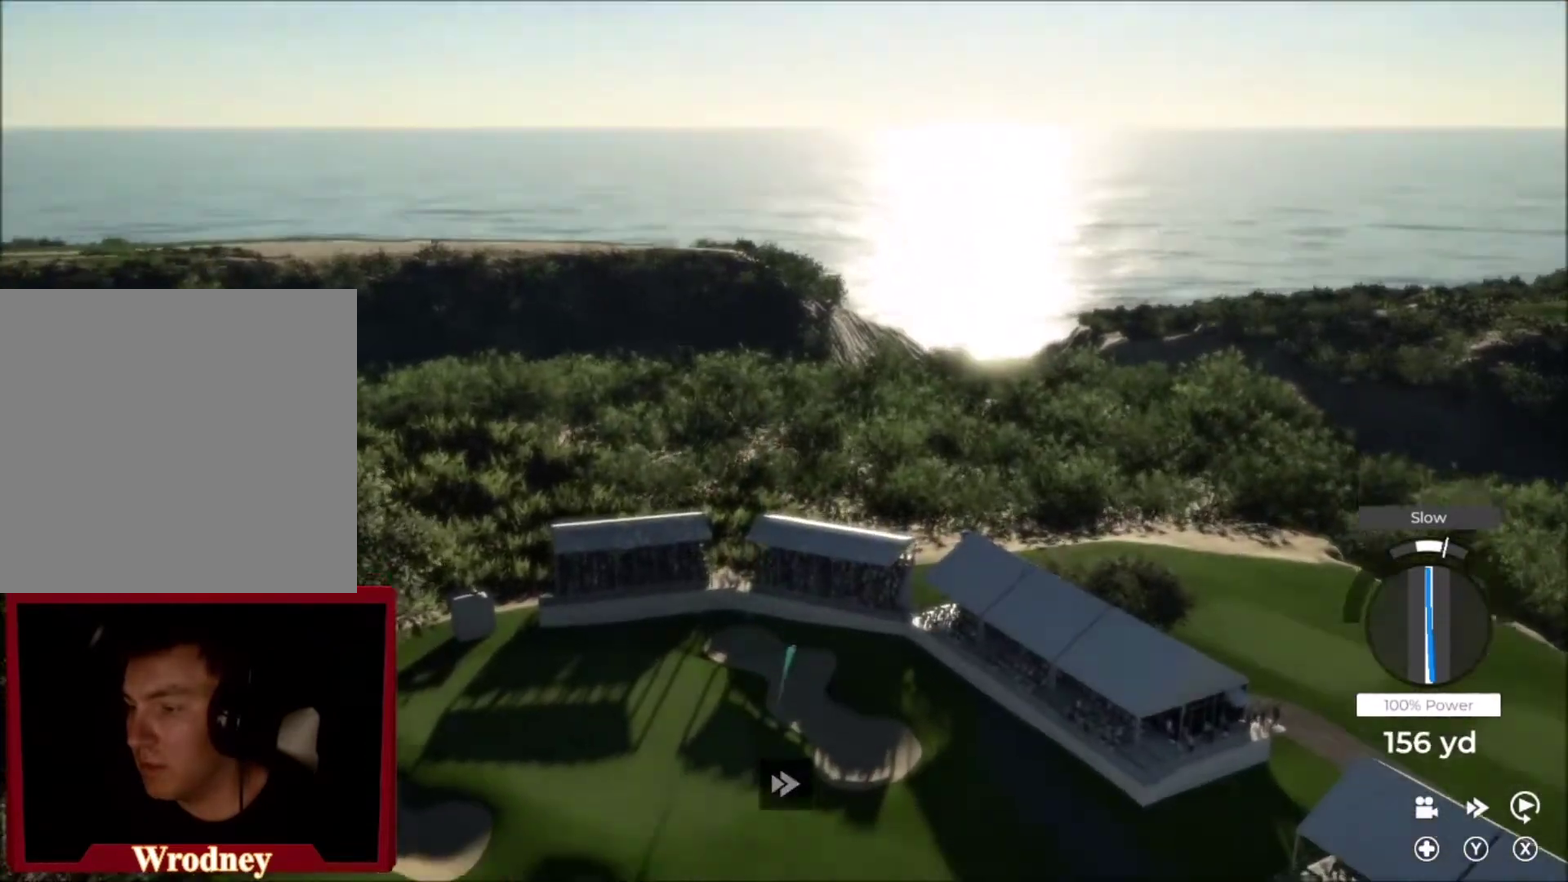
{"buttons": ["Y"], "left_stick": "left", "right_stick": "center", "events": [[100, "left_stick", "left"]]}
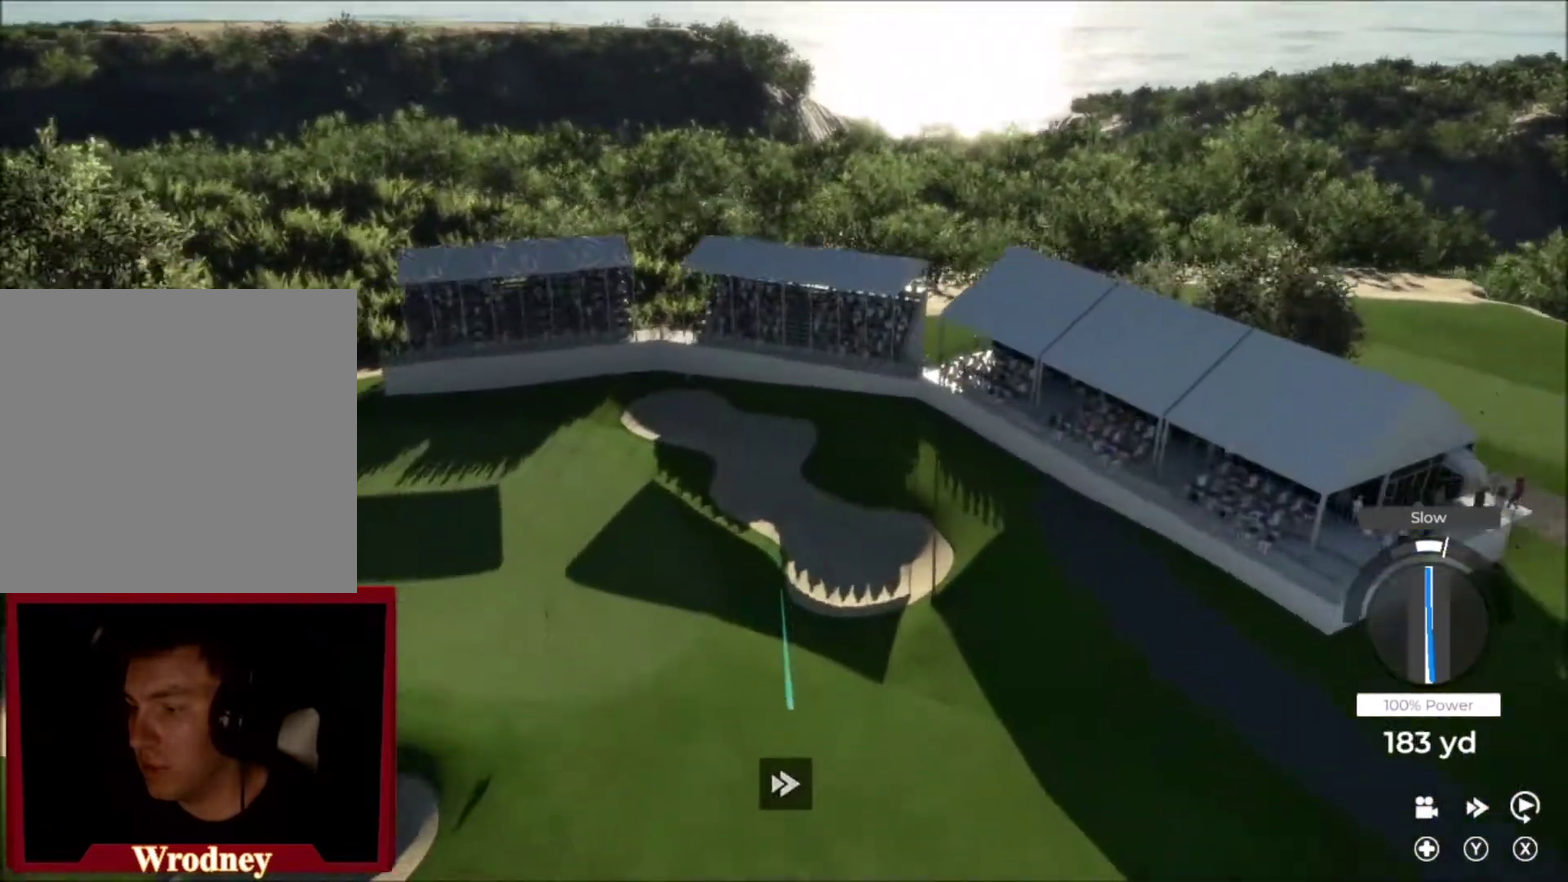
{"buttons": [], "left_stick": "down-left", "right_stick": "center", "events": [[100, "left_stick", "down-left"], [267, "Y", "up"]]}
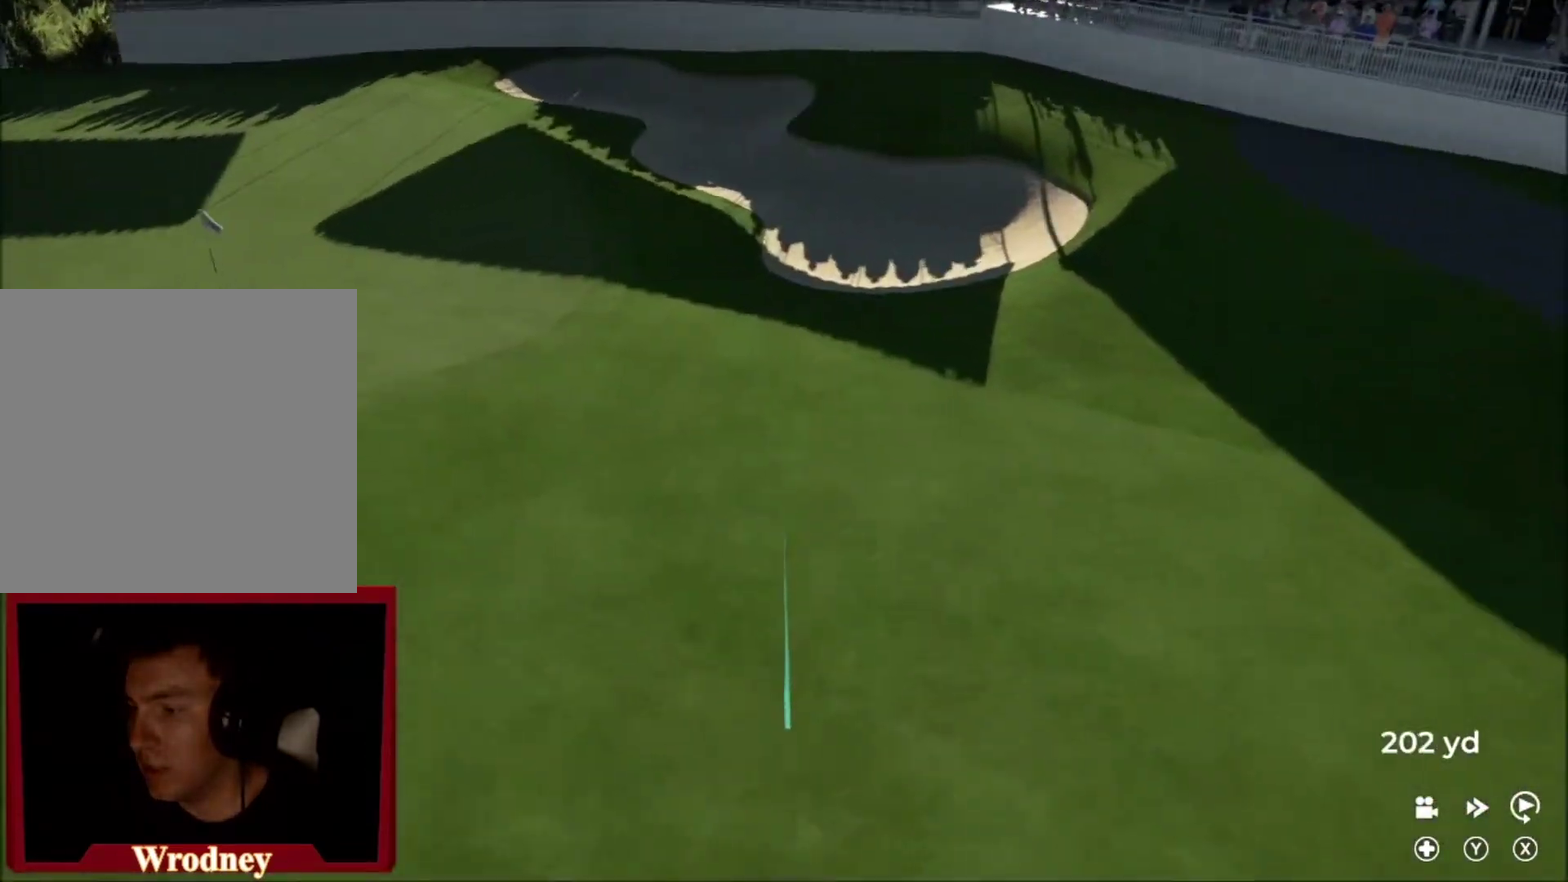
{"buttons": [], "left_stick": "down-left", "right_stick": "center", "events": []}
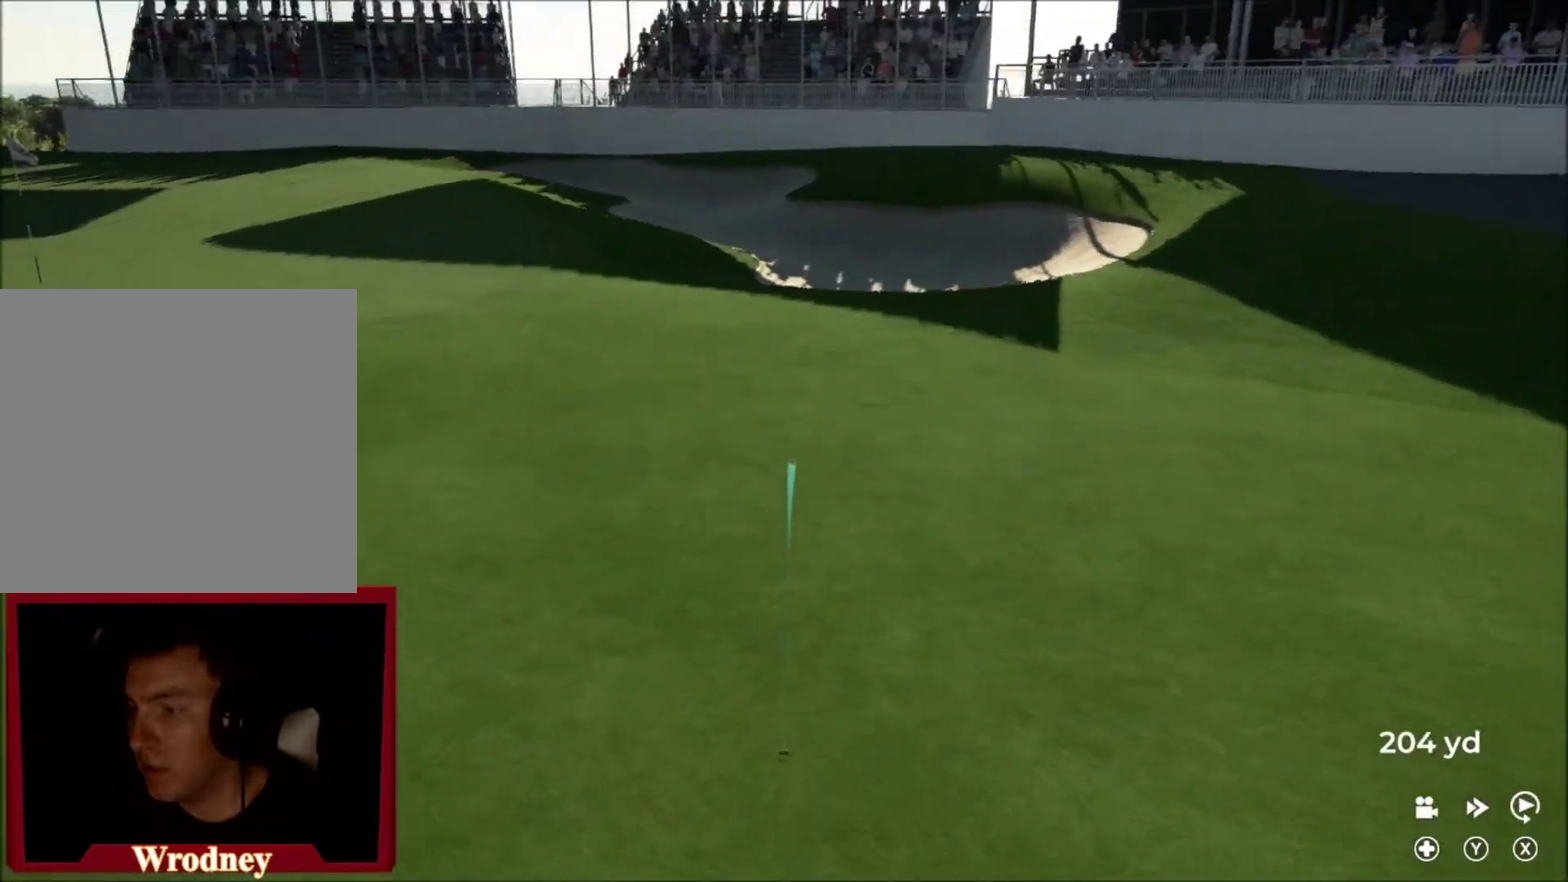
{"buttons": ["Y"], "left_stick": "down-left", "right_stick": "center", "events": [[33, "Y", "down"]]}
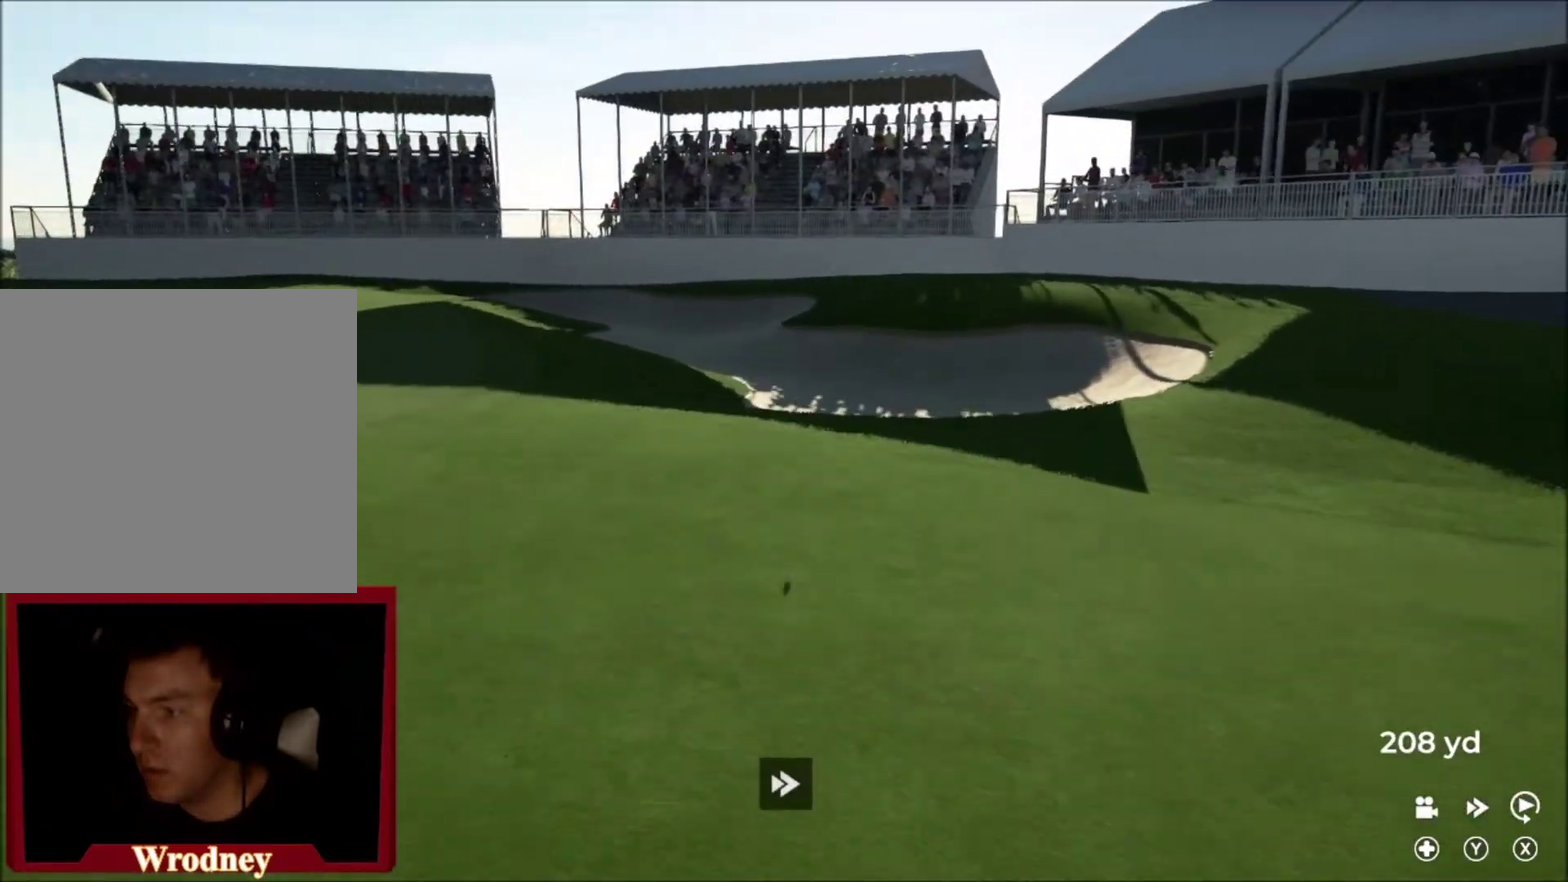
{"buttons": ["Y"], "left_stick": "center", "right_stick": "center", "events": [[301, "left_stick", "left"], [367, "left_stick", "down-left"], [434, "left_stick", "left"], [501, "left_stick", "center"]]}
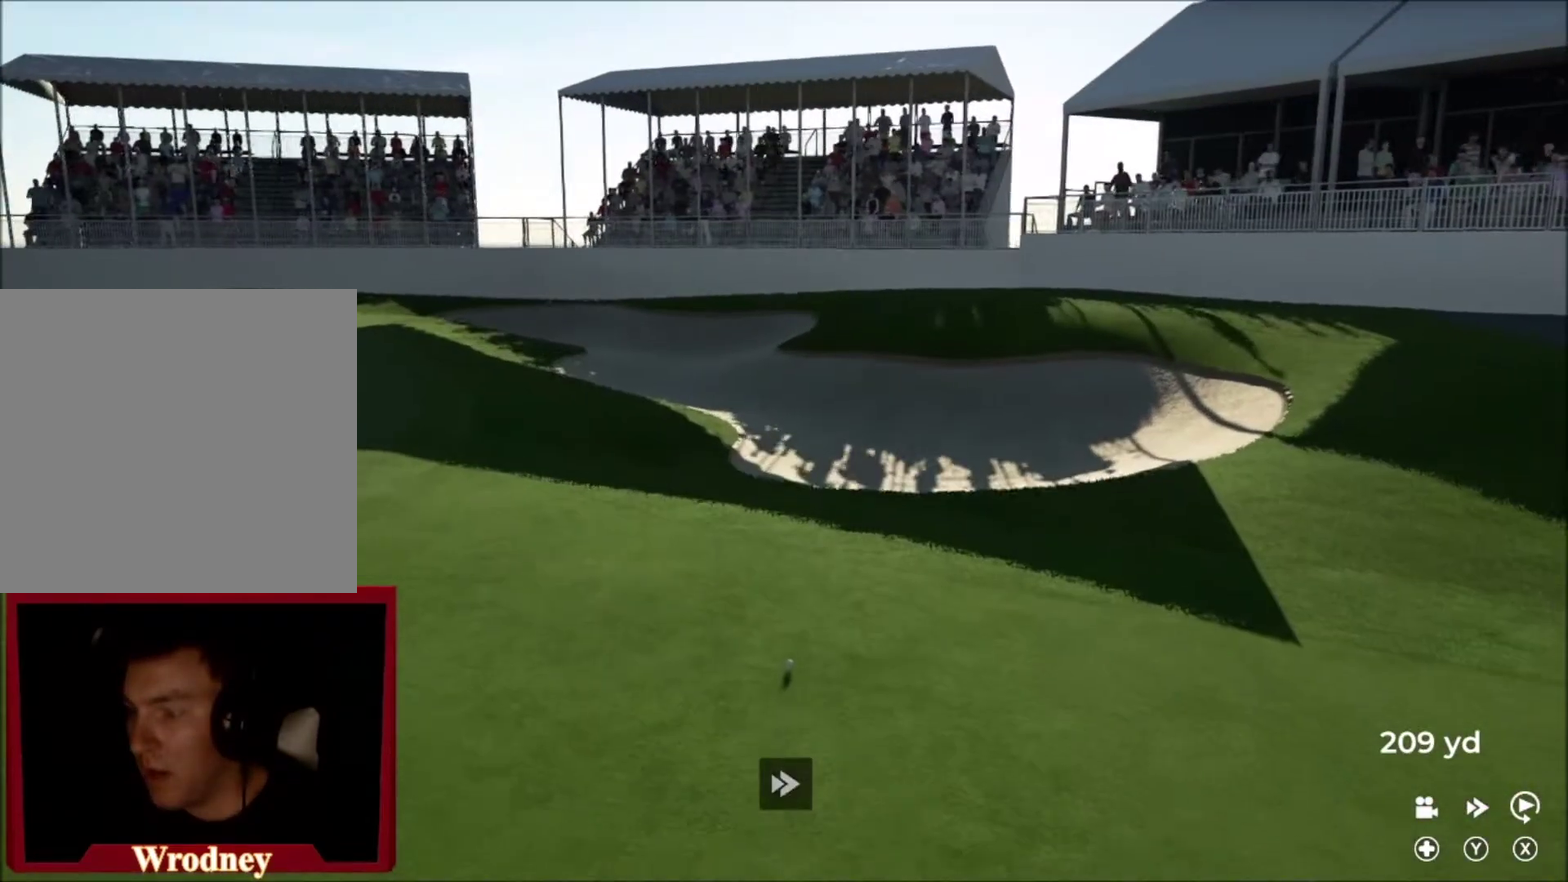
{"buttons": [], "left_stick": "center", "right_stick": "center", "events": [[233, "Y", "up"]]}
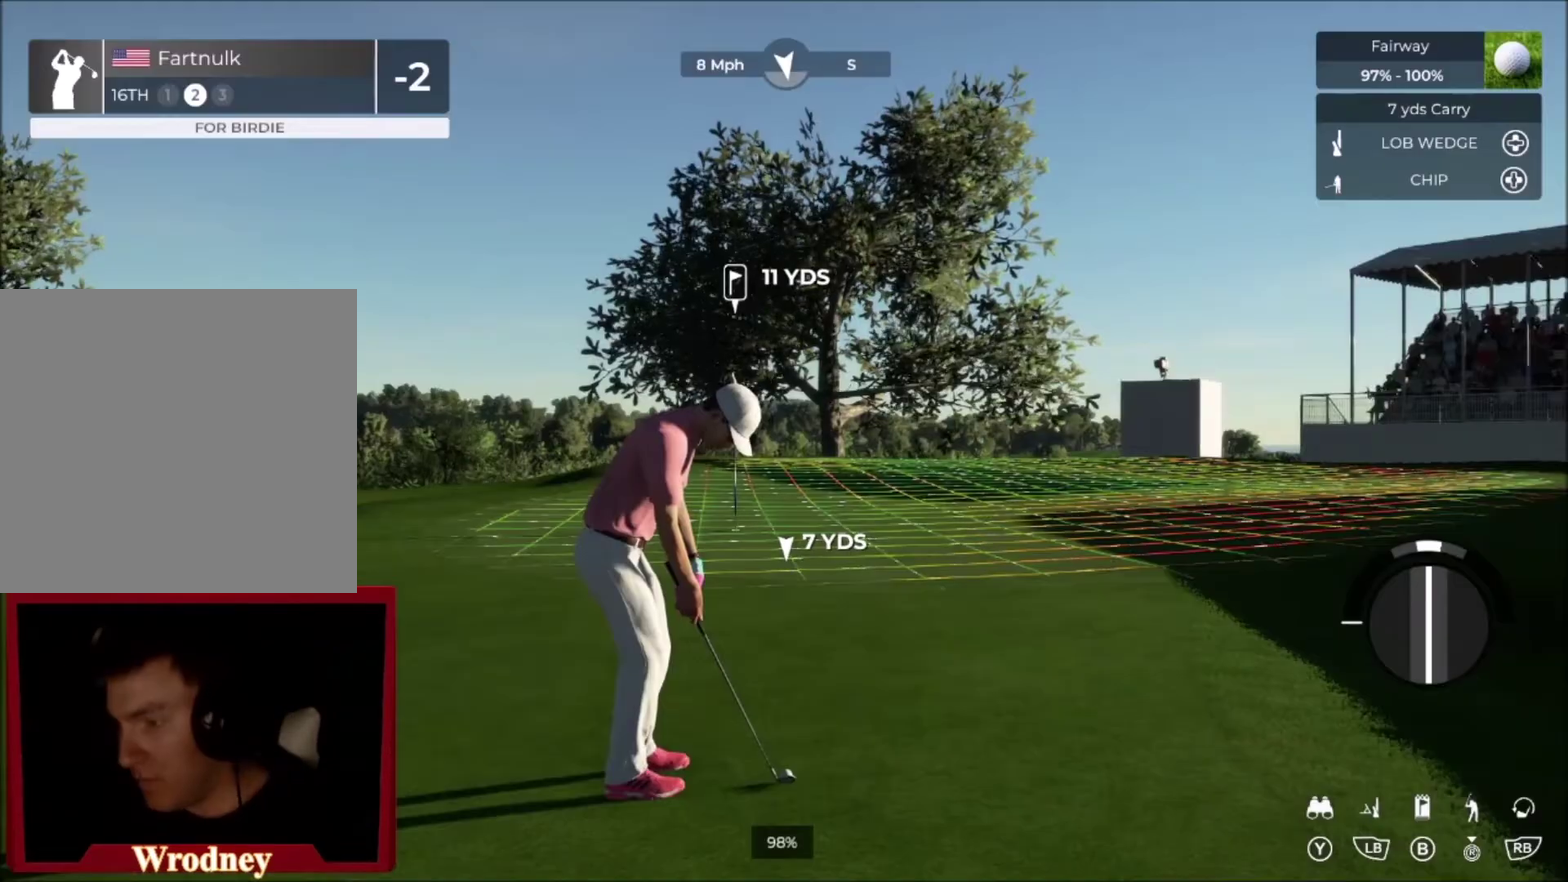
{"buttons": [], "left_stick": "center", "right_stick": "center", "events": []}
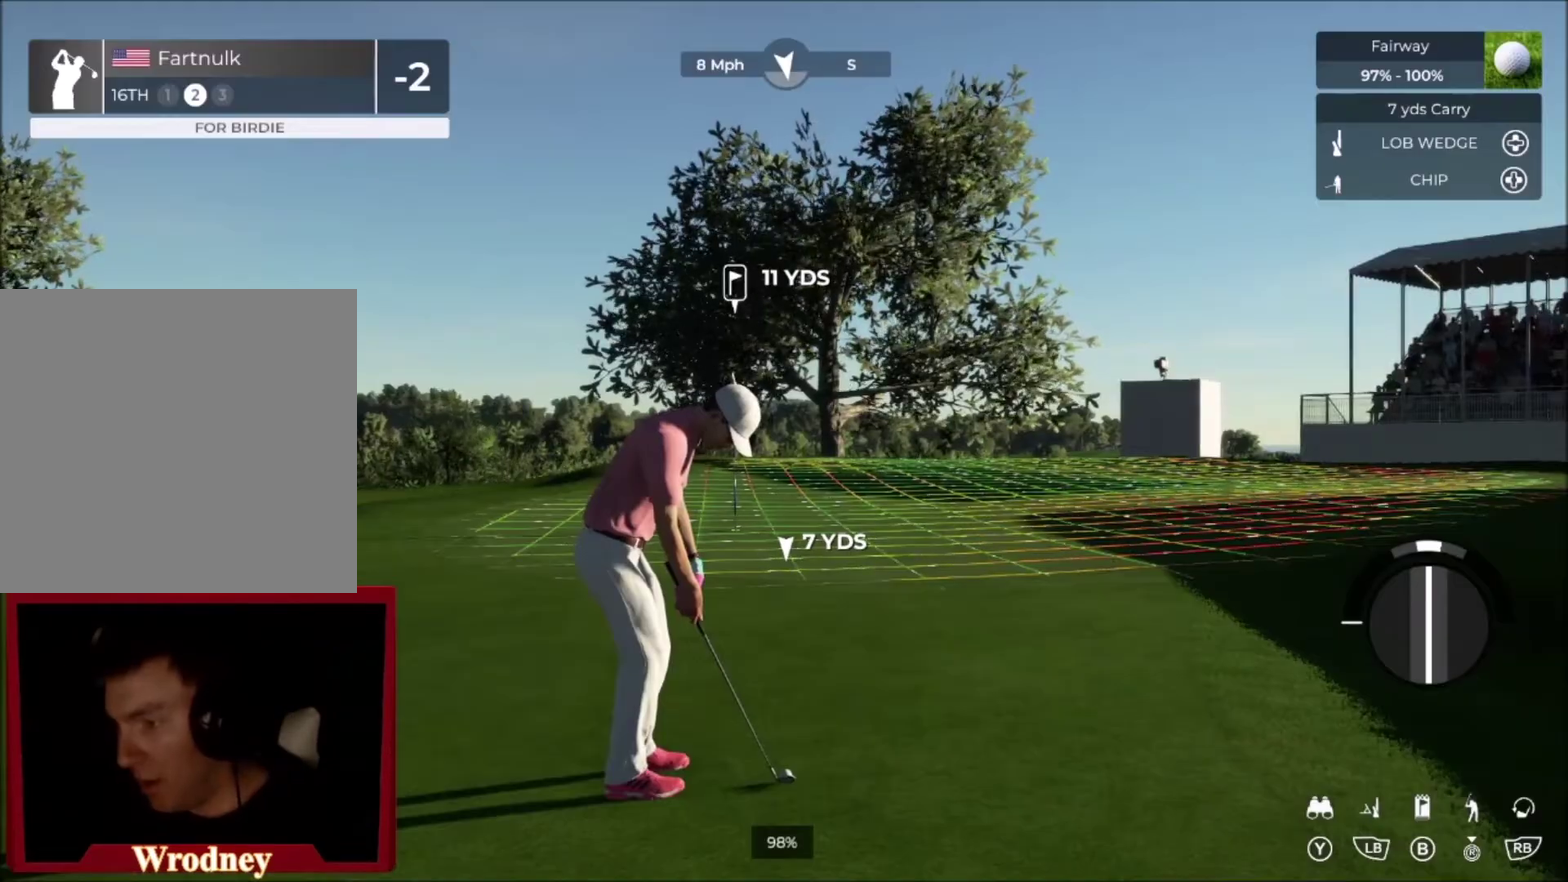
{"buttons": [], "left_stick": "center", "right_stick": "center", "events": []}
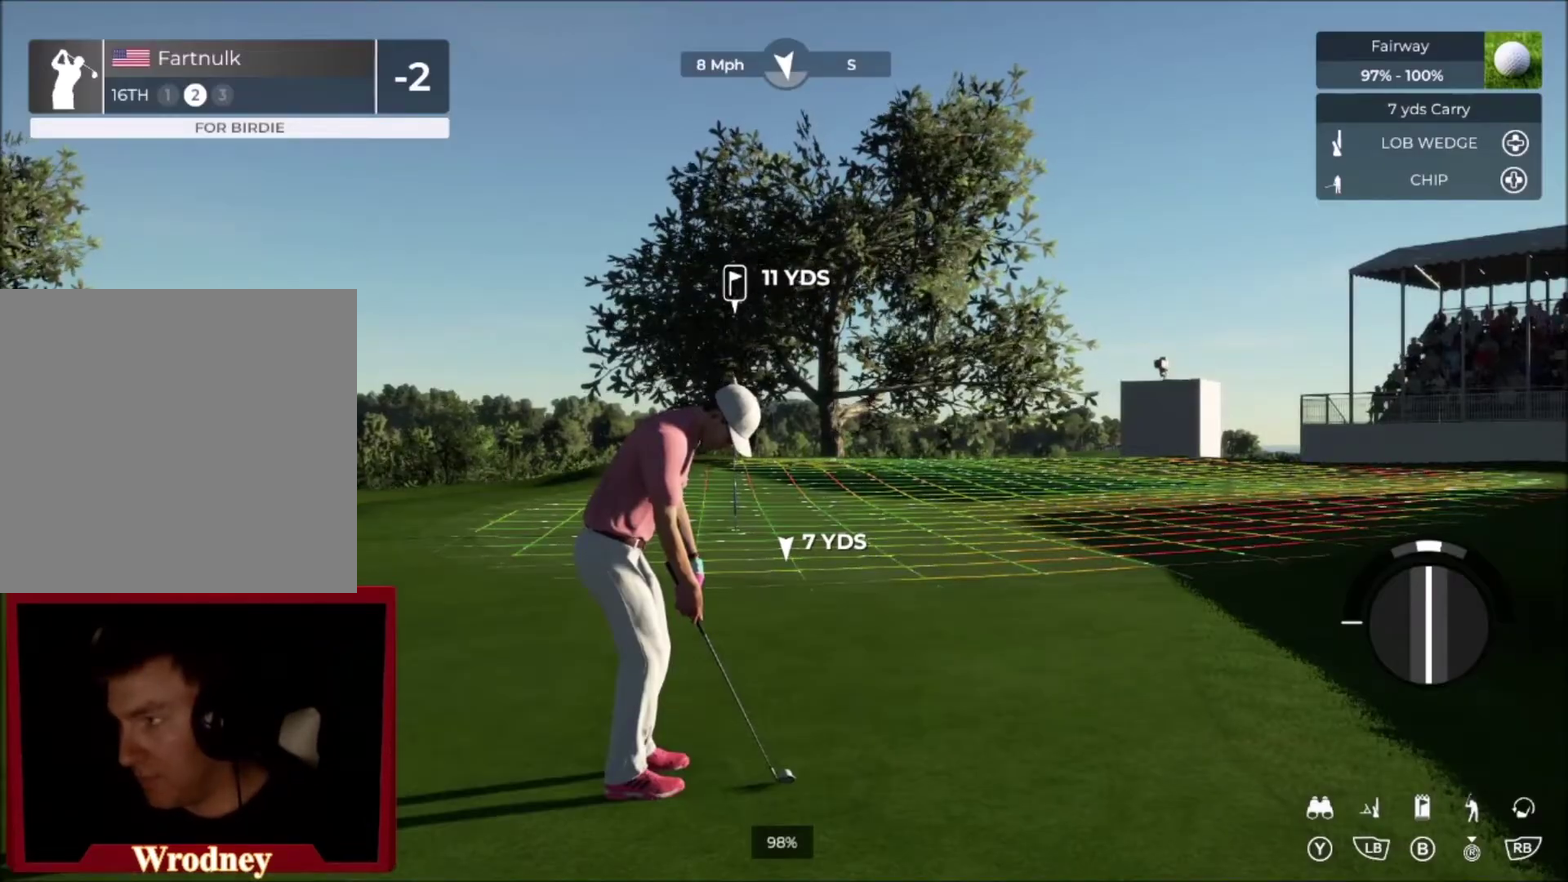
{"buttons": [], "left_stick": "center", "right_stick": "down", "events": [[468, "right_stick", "down"]]}
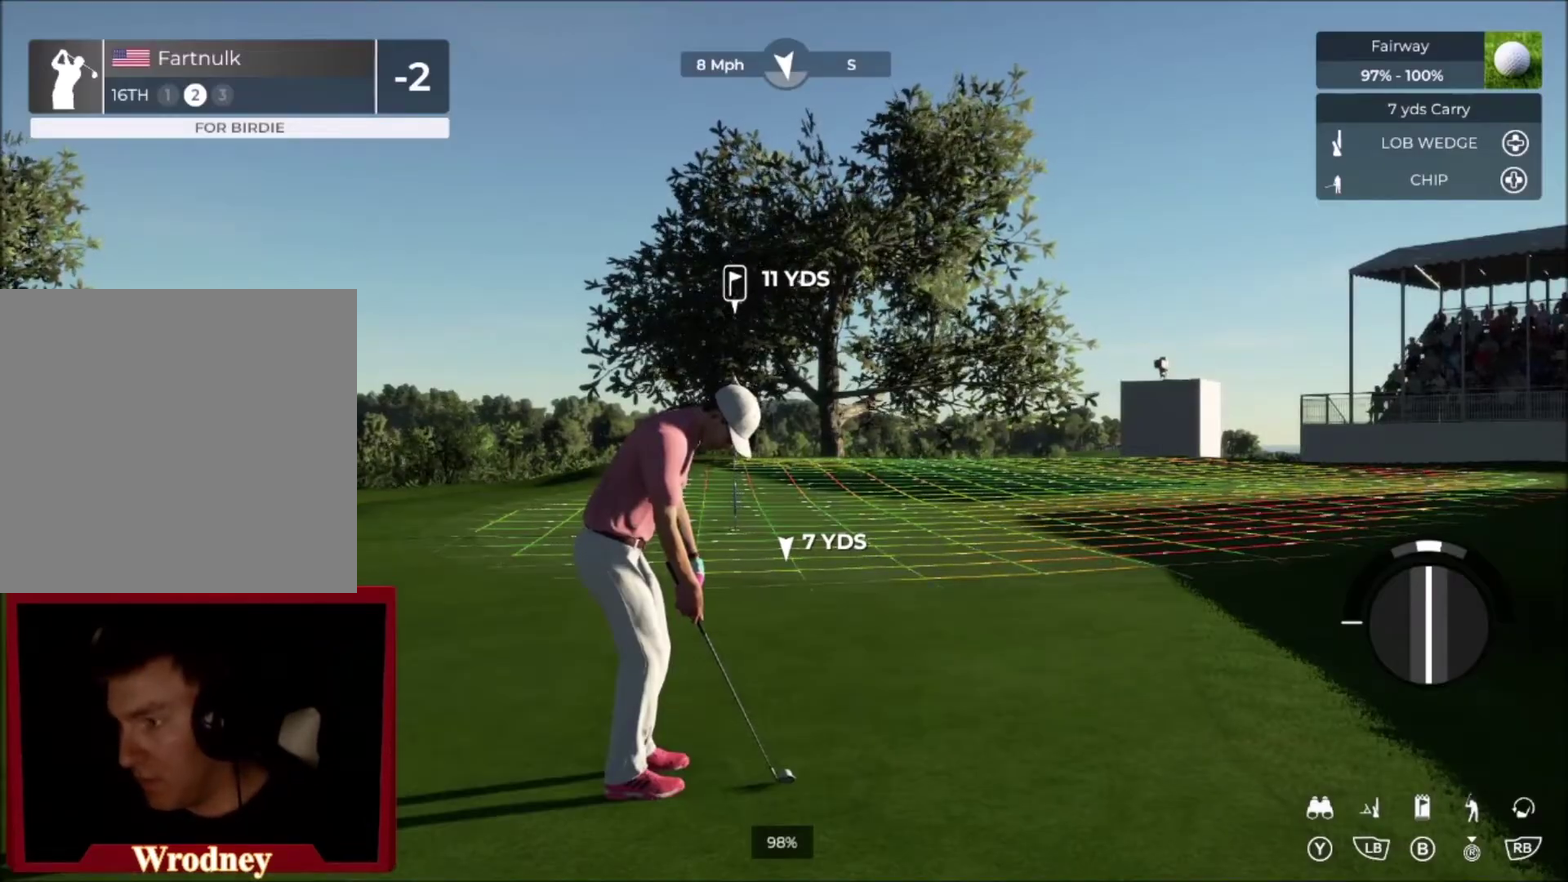
{"buttons": [], "left_stick": "center", "right_stick": "down", "events": []}
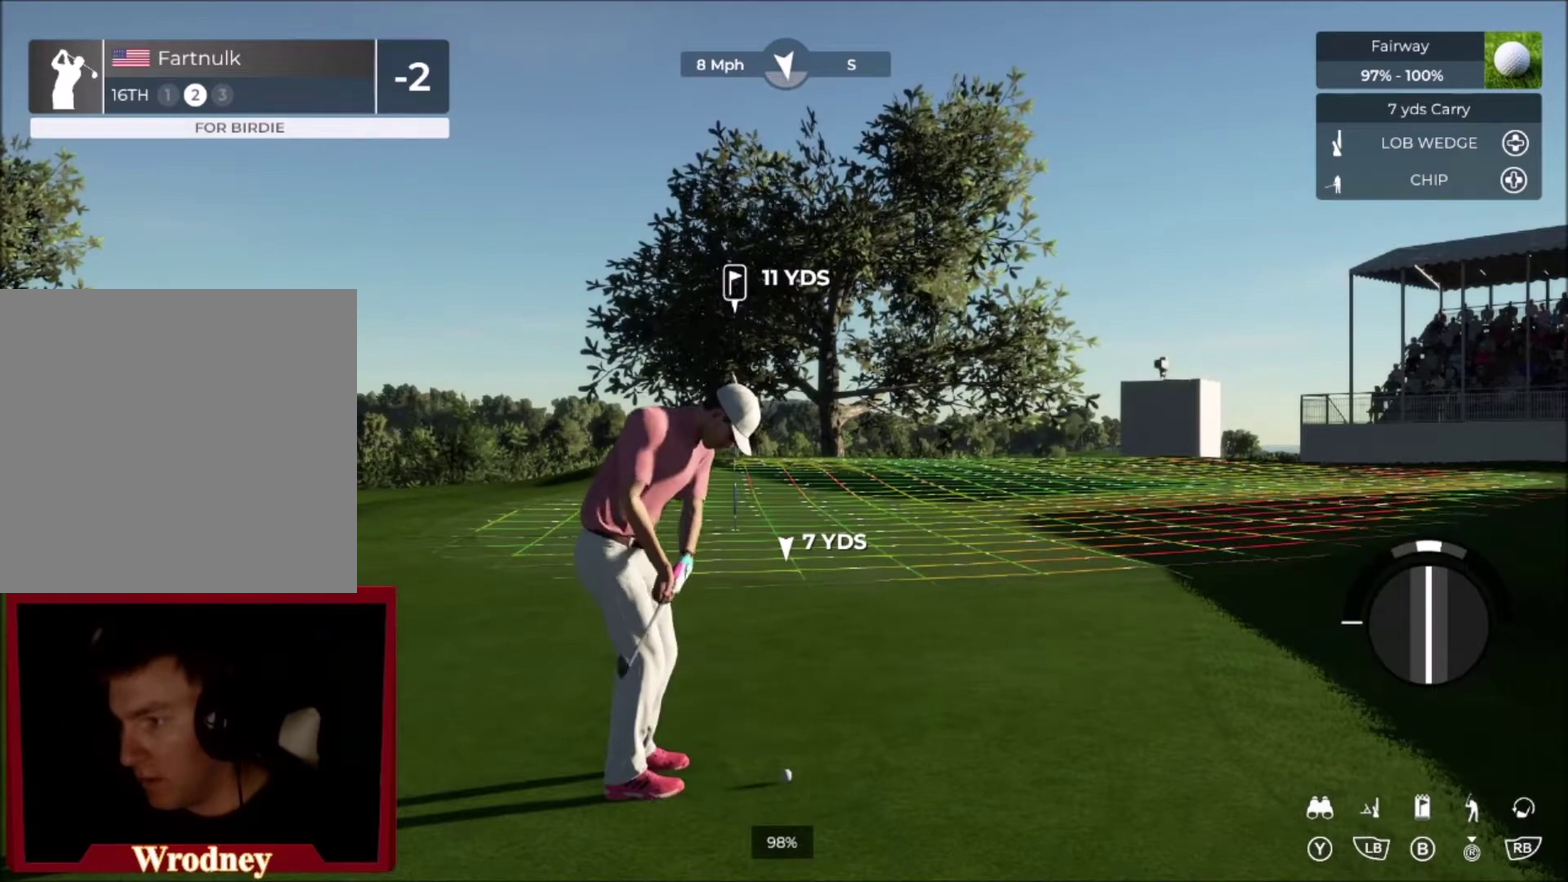
{"buttons": [], "left_stick": "center", "right_stick": "center", "events": [[267, "right_stick", "up"], [334, "right_stick", "center"]]}
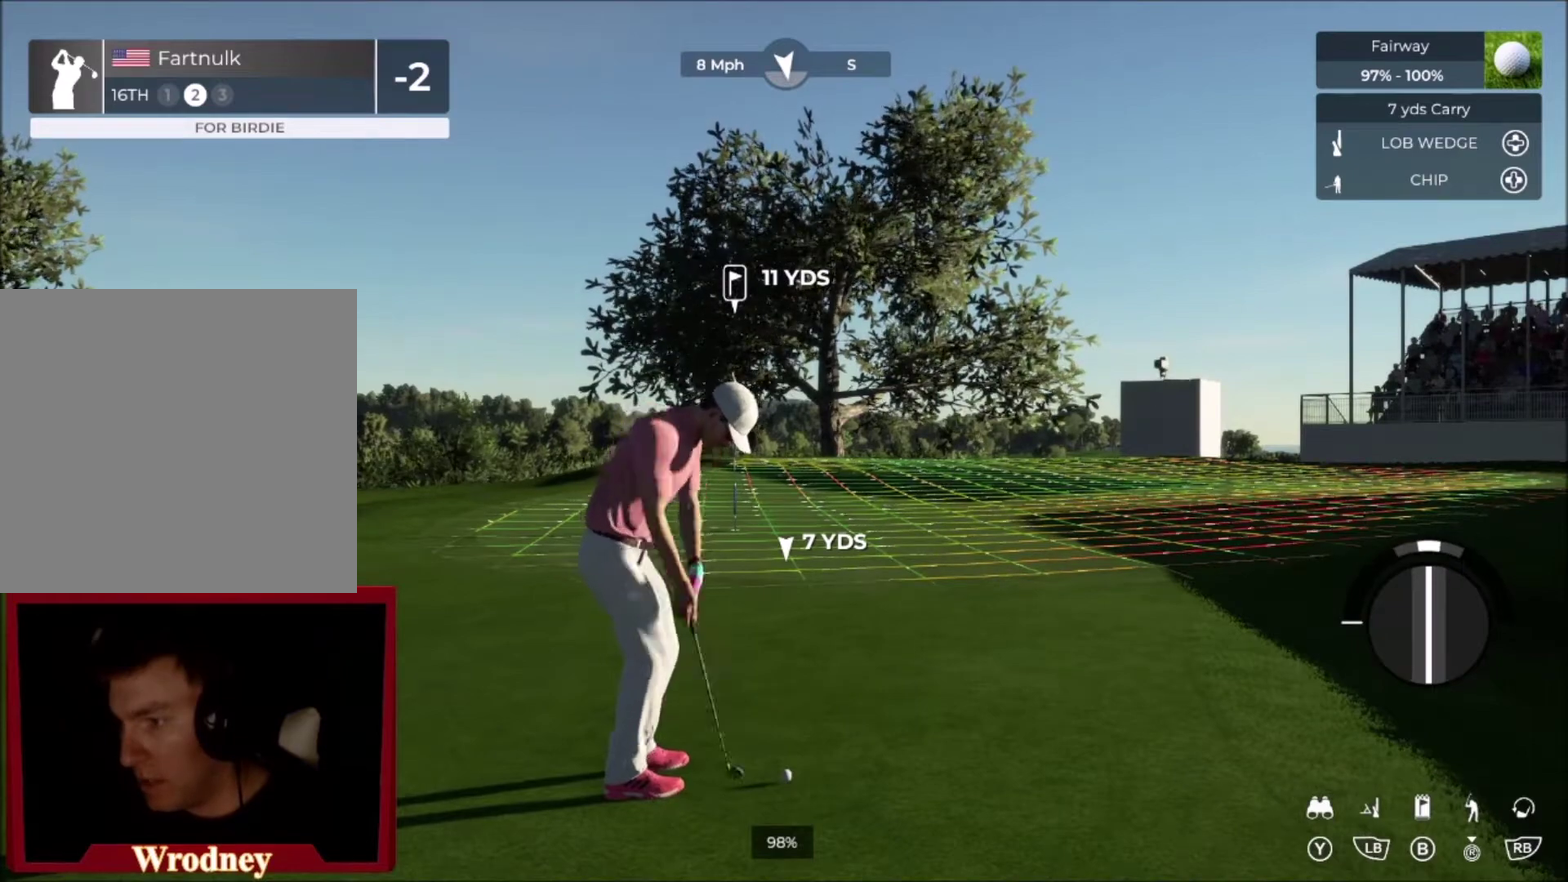
{"buttons": [], "left_stick": "center", "right_stick": "center", "events": []}
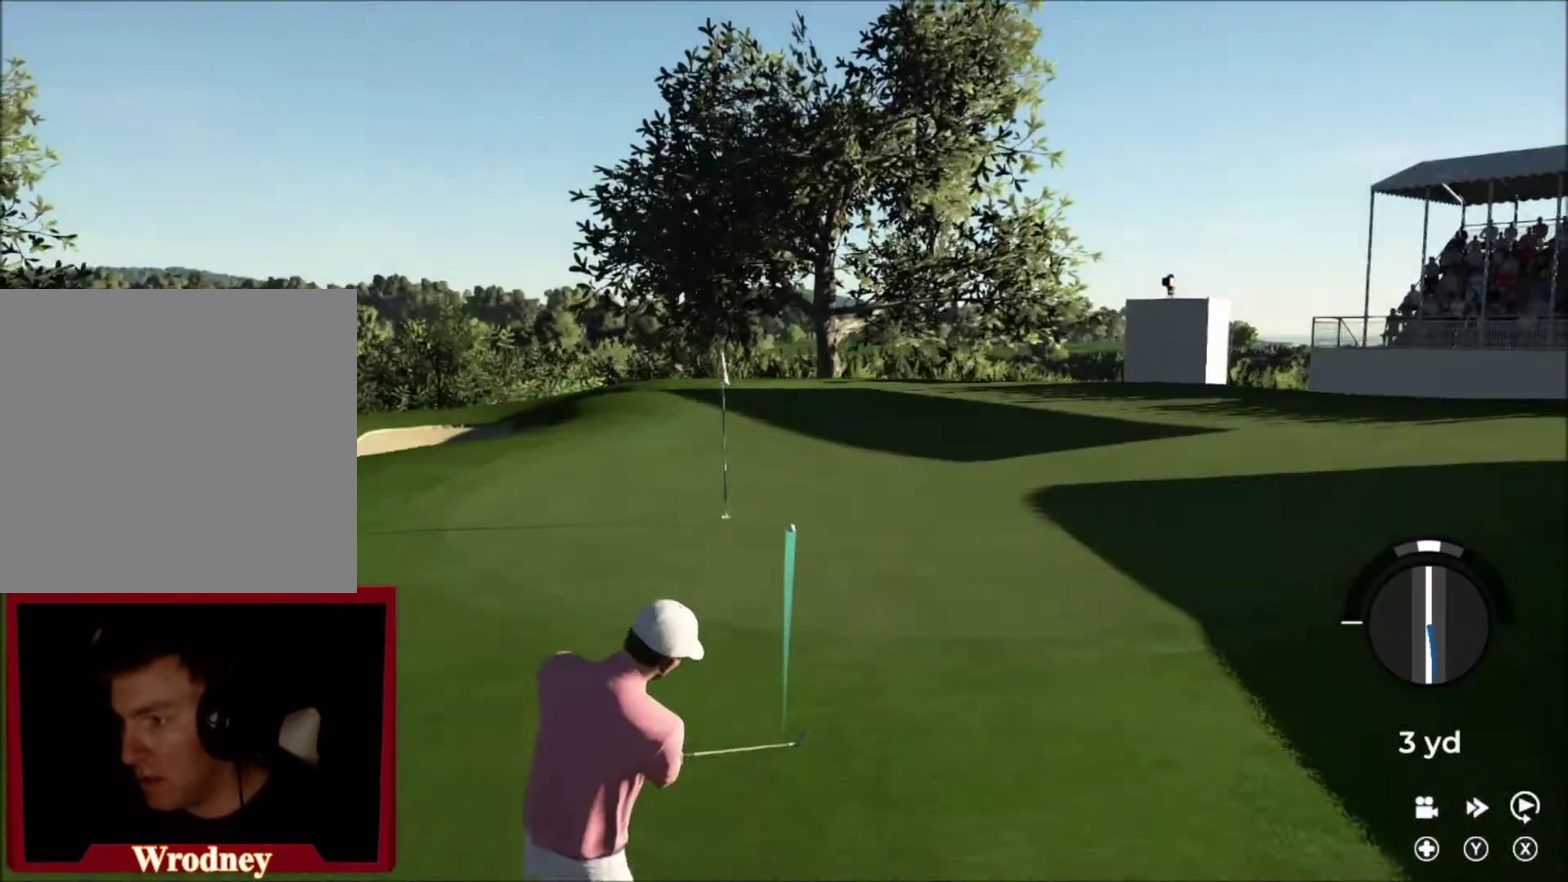
{"buttons": ["L2"], "left_stick": "left", "right_stick": "center", "events": [[134, "left_stick", "left"], [234, "L2", "down"]]}
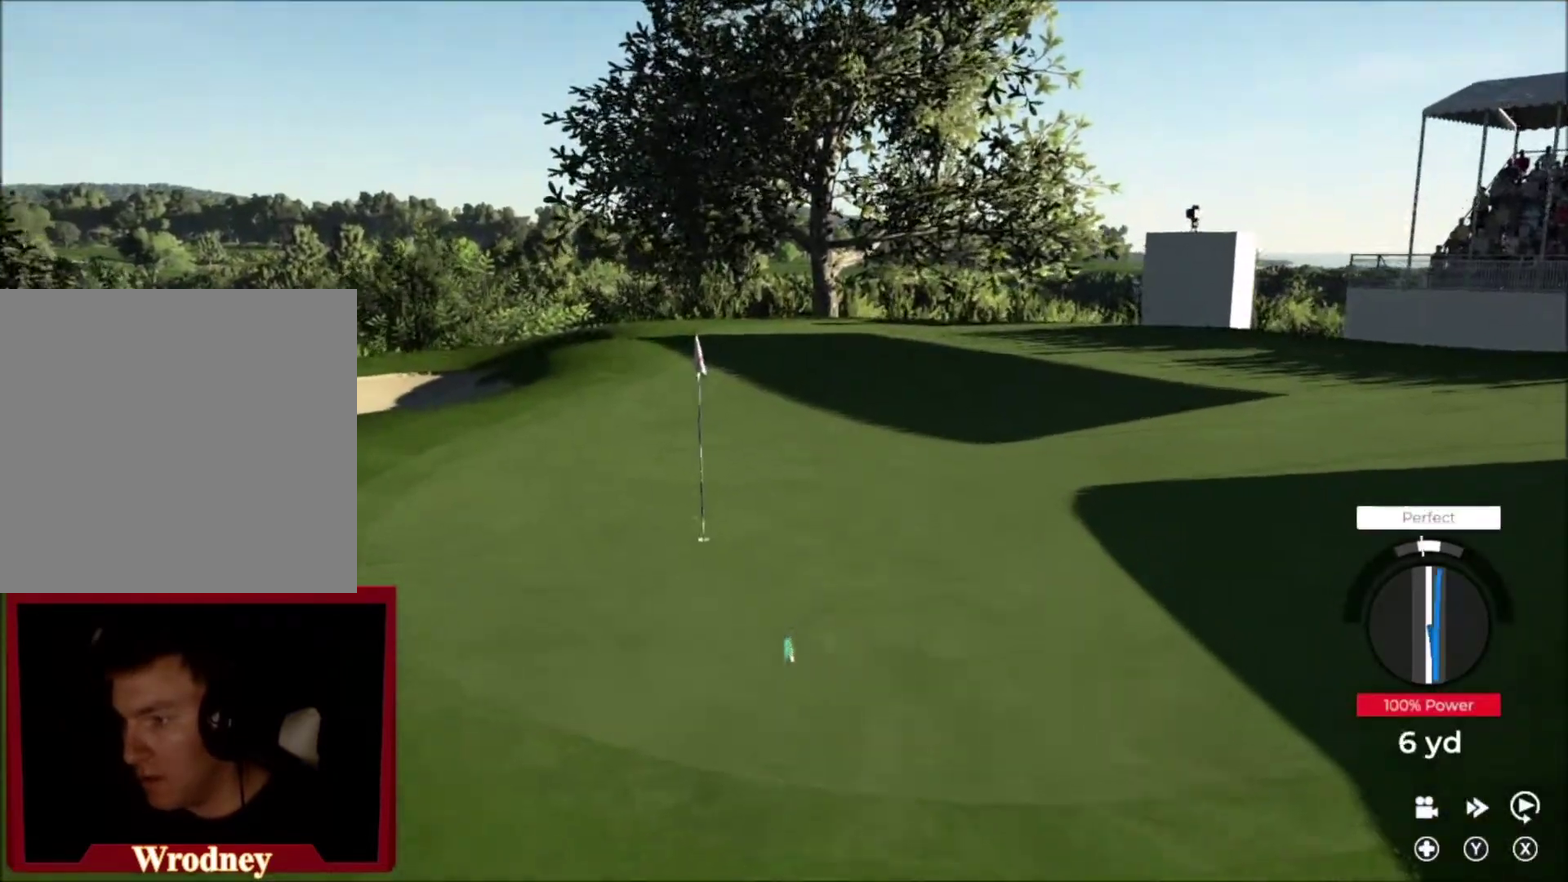
{"buttons": ["L2"], "left_stick": "left", "right_stick": "center", "events": []}
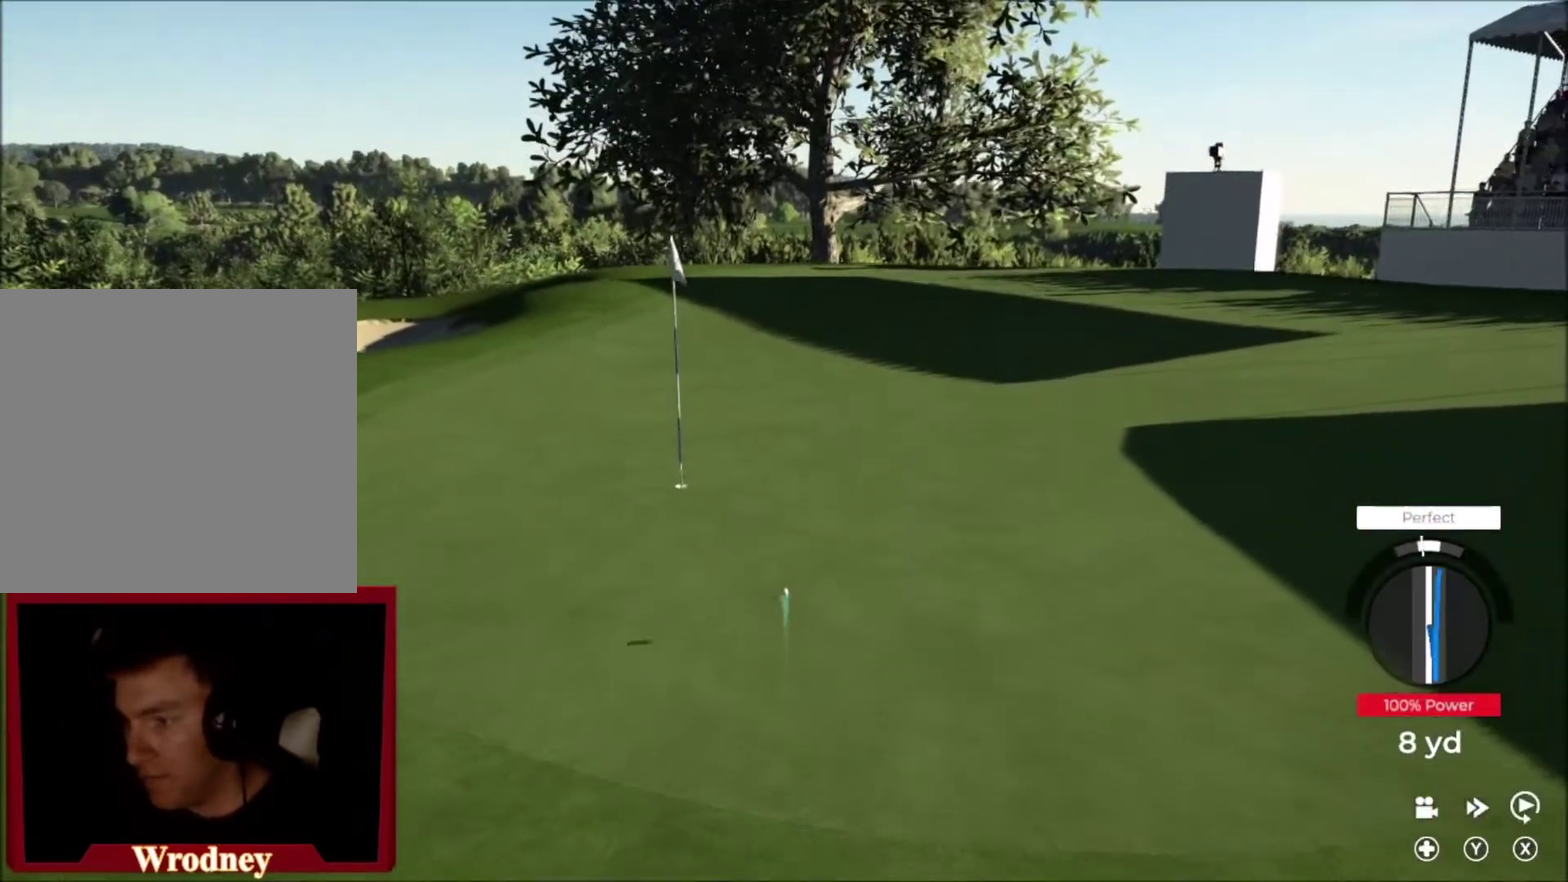
{"buttons": ["L2"], "left_stick": "left", "right_stick": "center", "events": []}
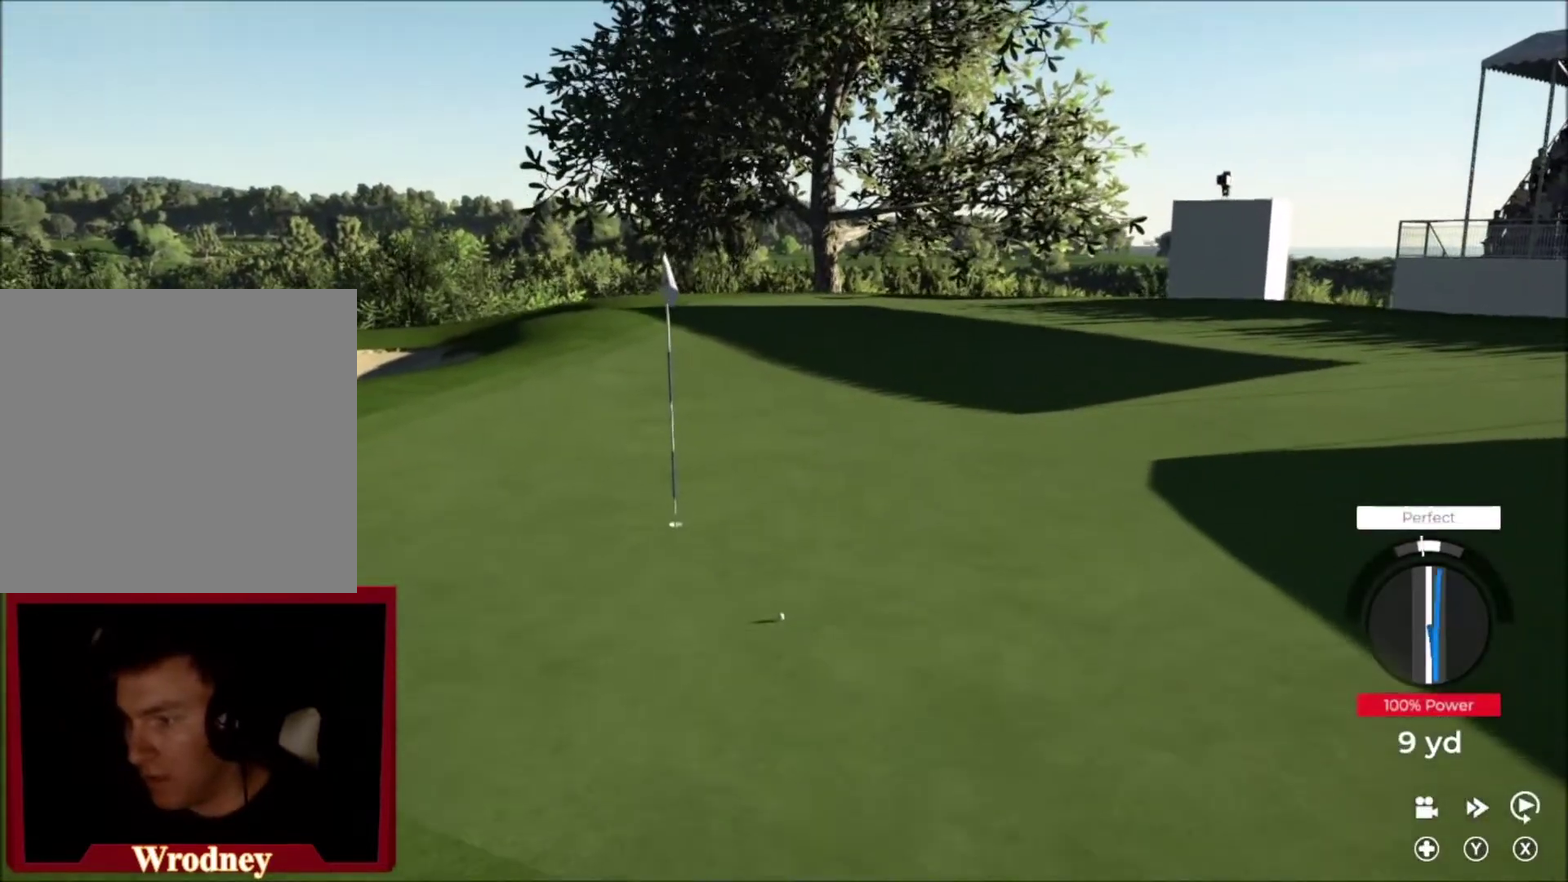
{"buttons": ["L2"], "left_stick": "down-left", "right_stick": "center", "events": [[233, "left_stick", "down-left"]]}
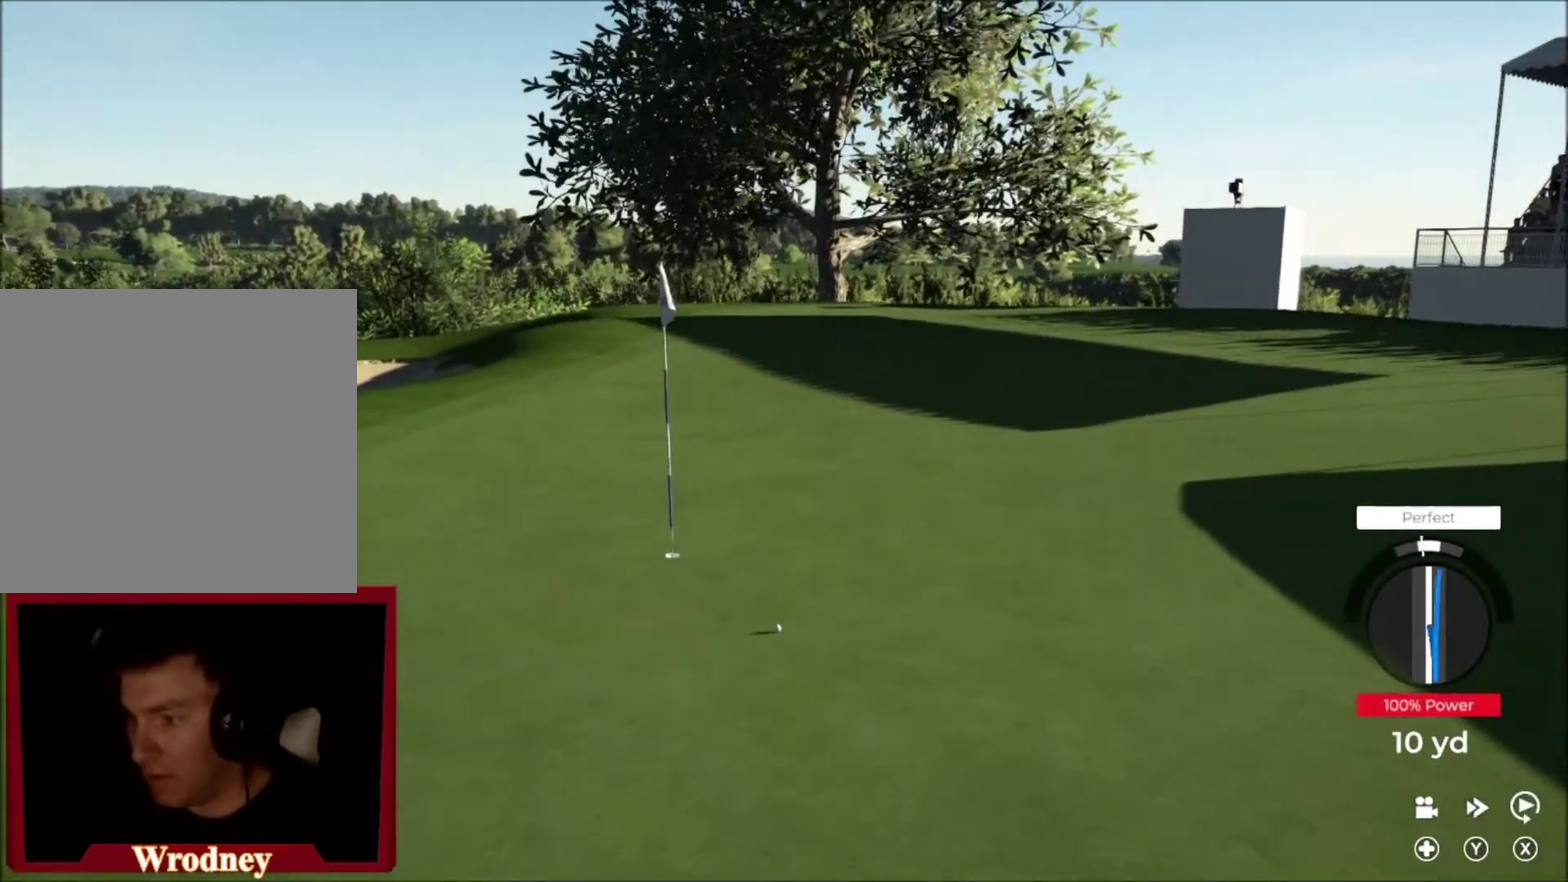
{"buttons": ["L2"], "left_stick": "down-left", "right_stick": "center", "events": []}
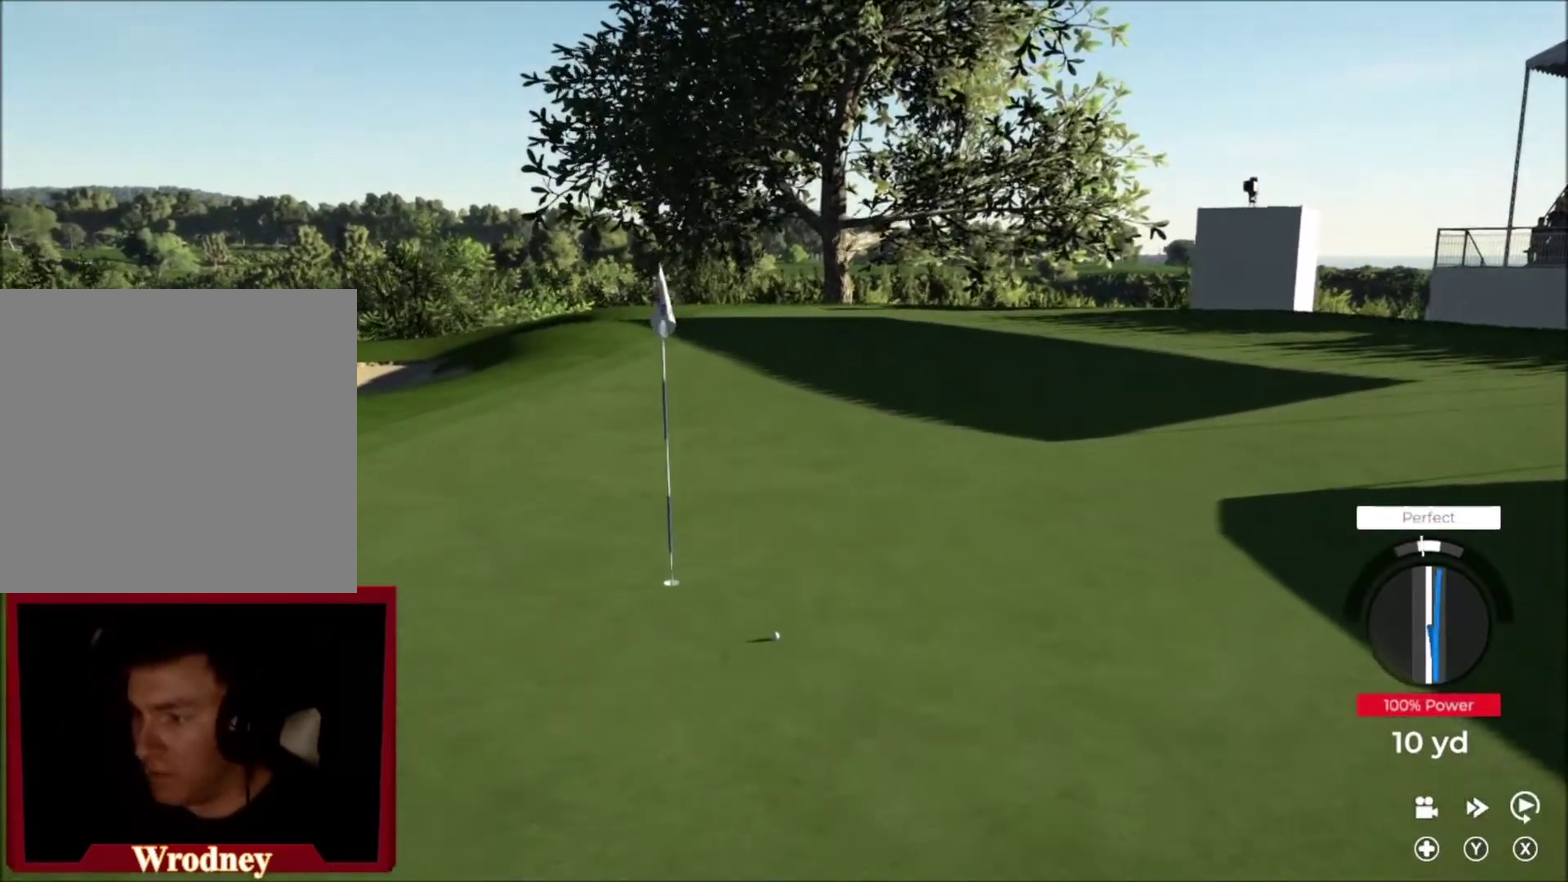
{"buttons": ["Y"], "left_stick": "down-left", "right_stick": "center", "events": [[33, "Y", "down"], [267, "L2", "up"]]}
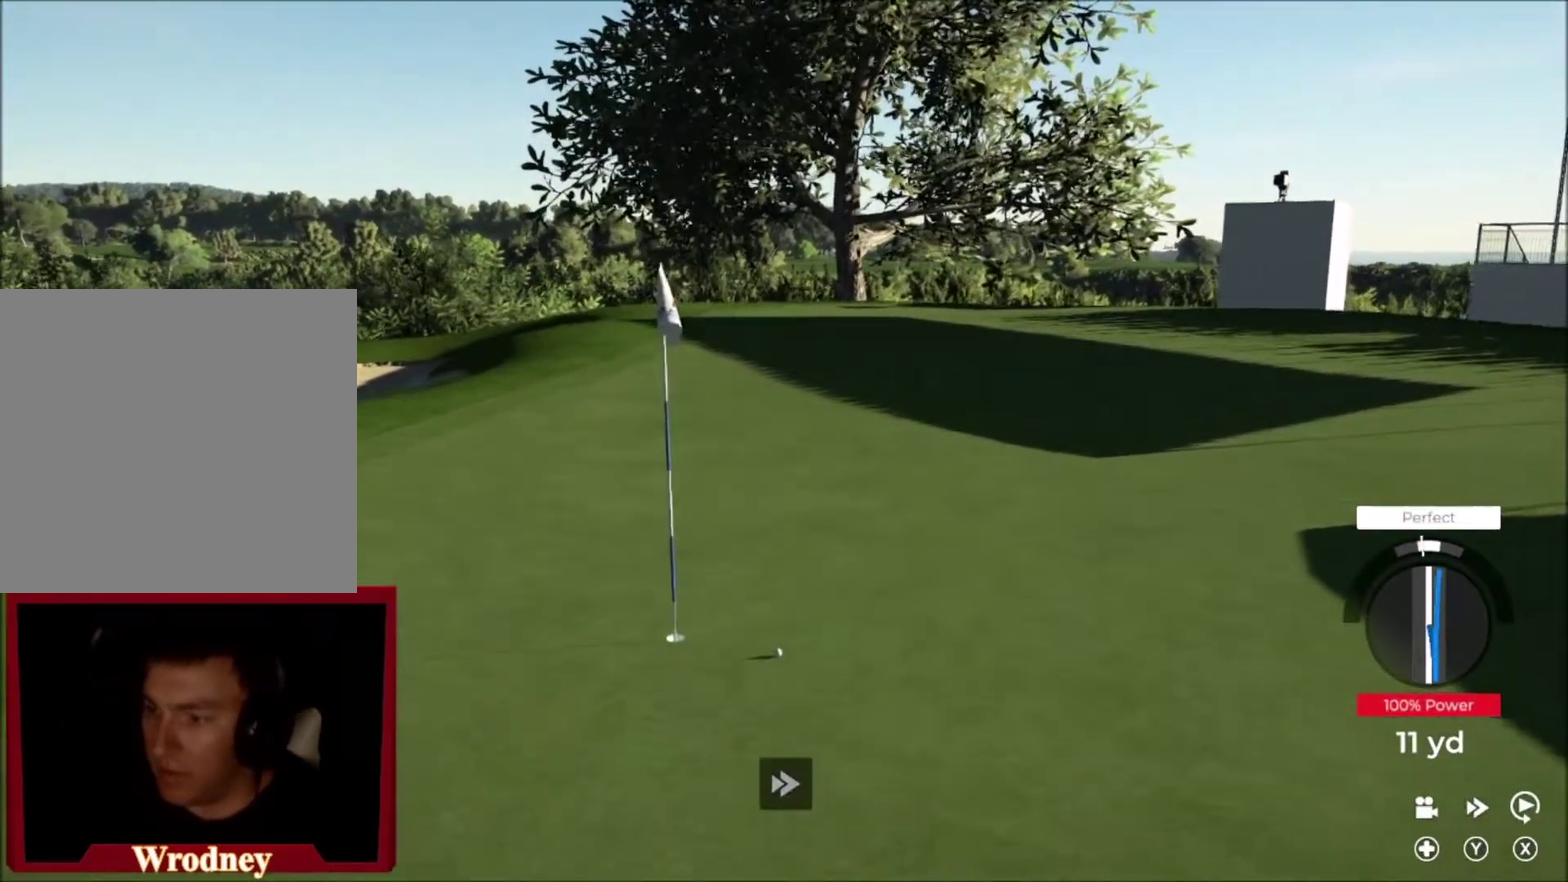
{"buttons": ["Y"], "left_stick": "center", "right_stick": "center", "events": [[501, "left_stick", "center"]]}
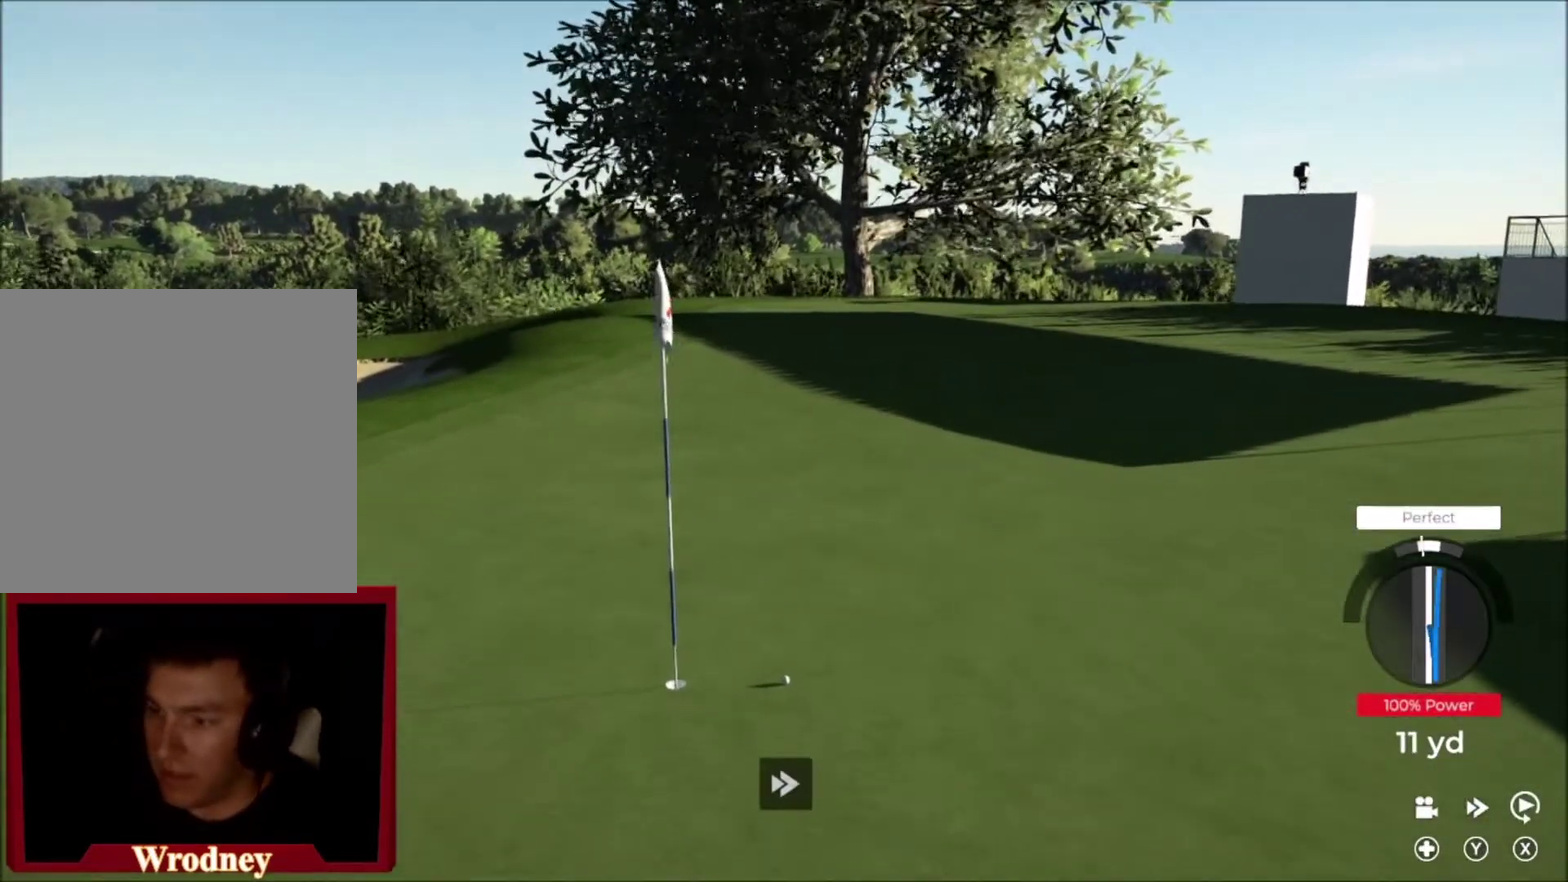
{"buttons": [], "left_stick": "center", "right_stick": "center", "events": [[400, "Y", "up"]]}
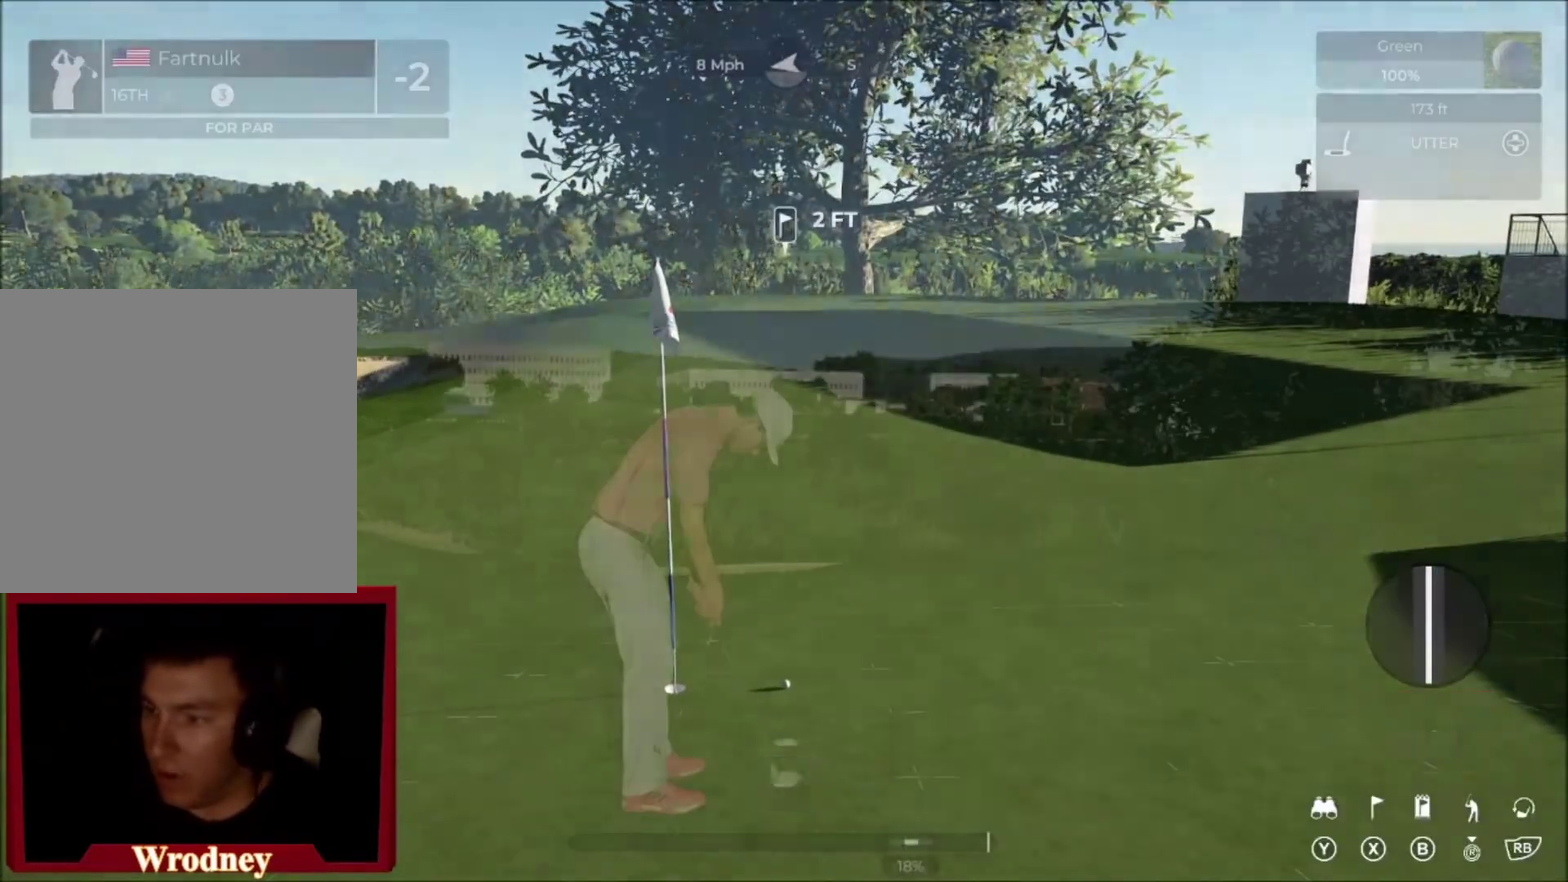
{"buttons": [], "left_stick": "center", "right_stick": "down", "events": [[134, "right_stick", "down"]]}
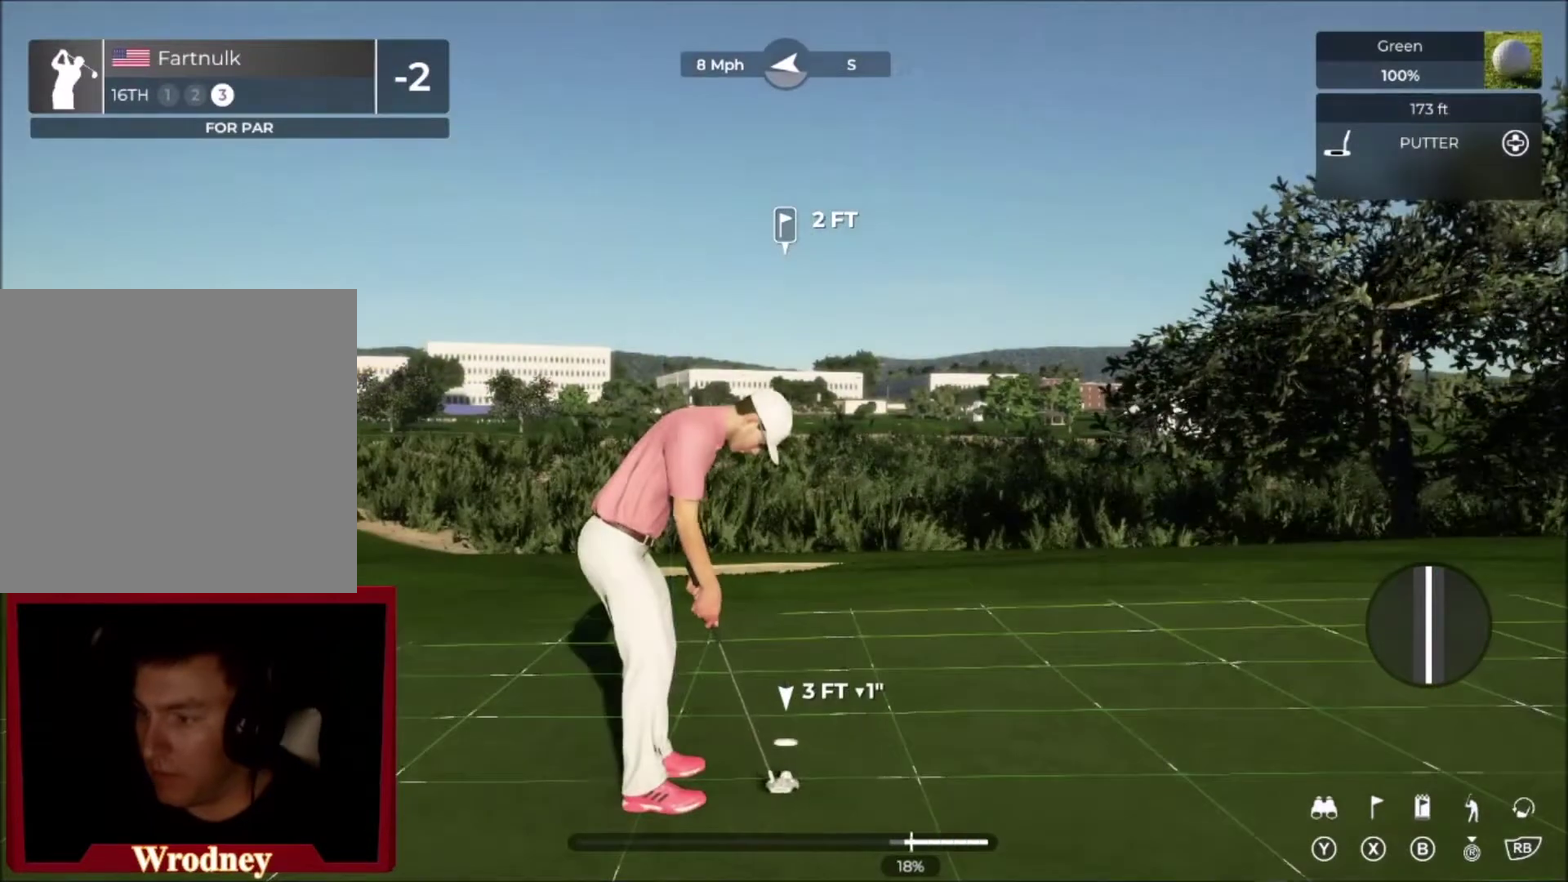
{"buttons": [], "left_stick": "center", "right_stick": "center", "events": [[100, "right_stick", "up"], [233, "right_stick", "center"]]}
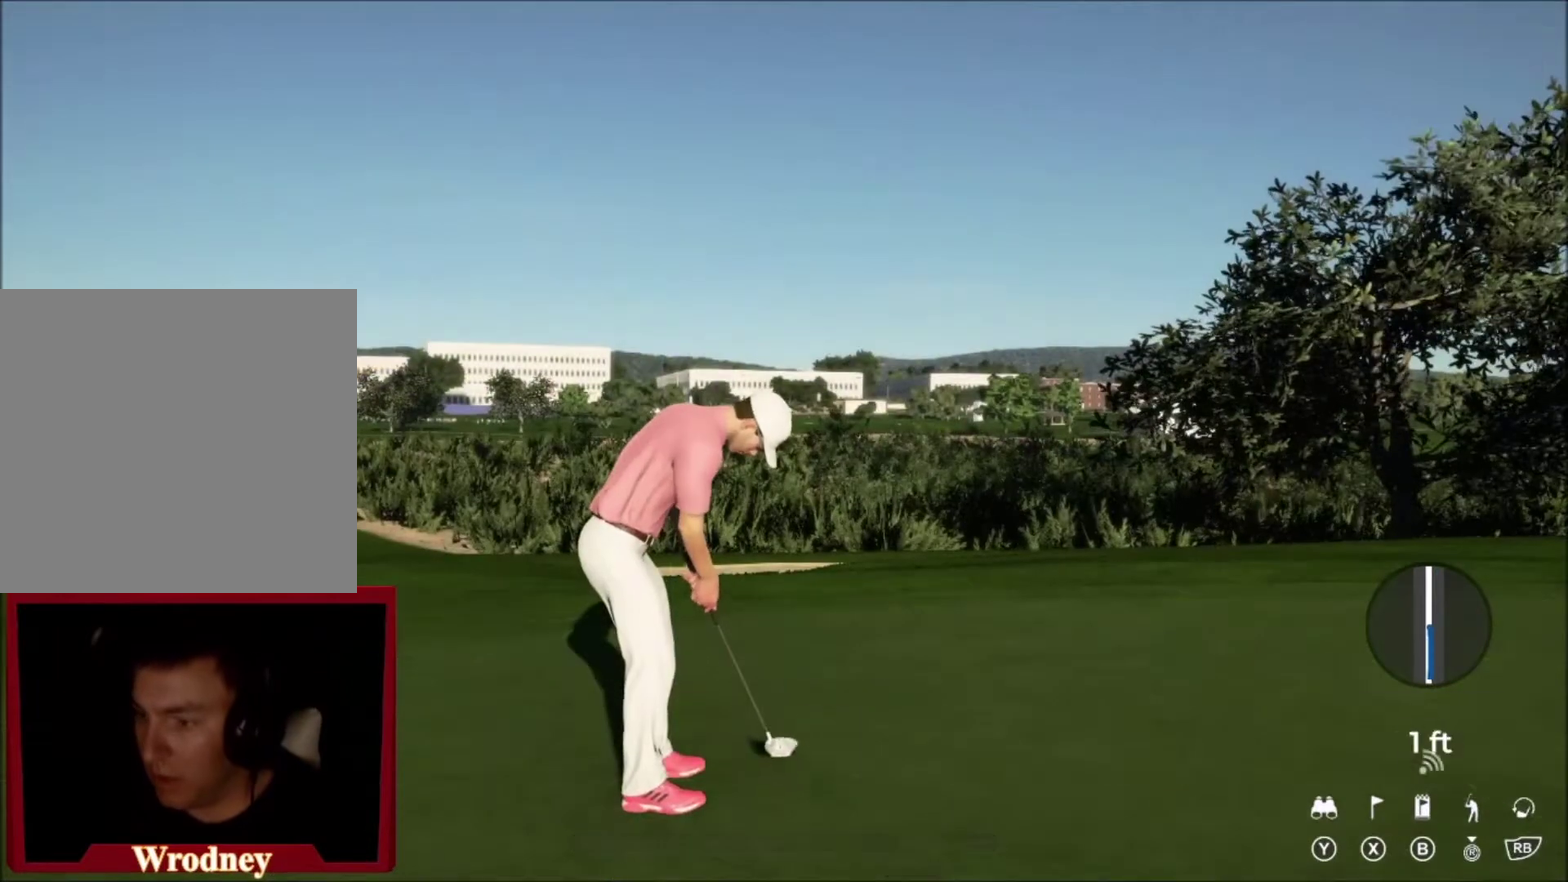
{"buttons": [], "left_stick": "center", "right_stick": "center", "events": []}
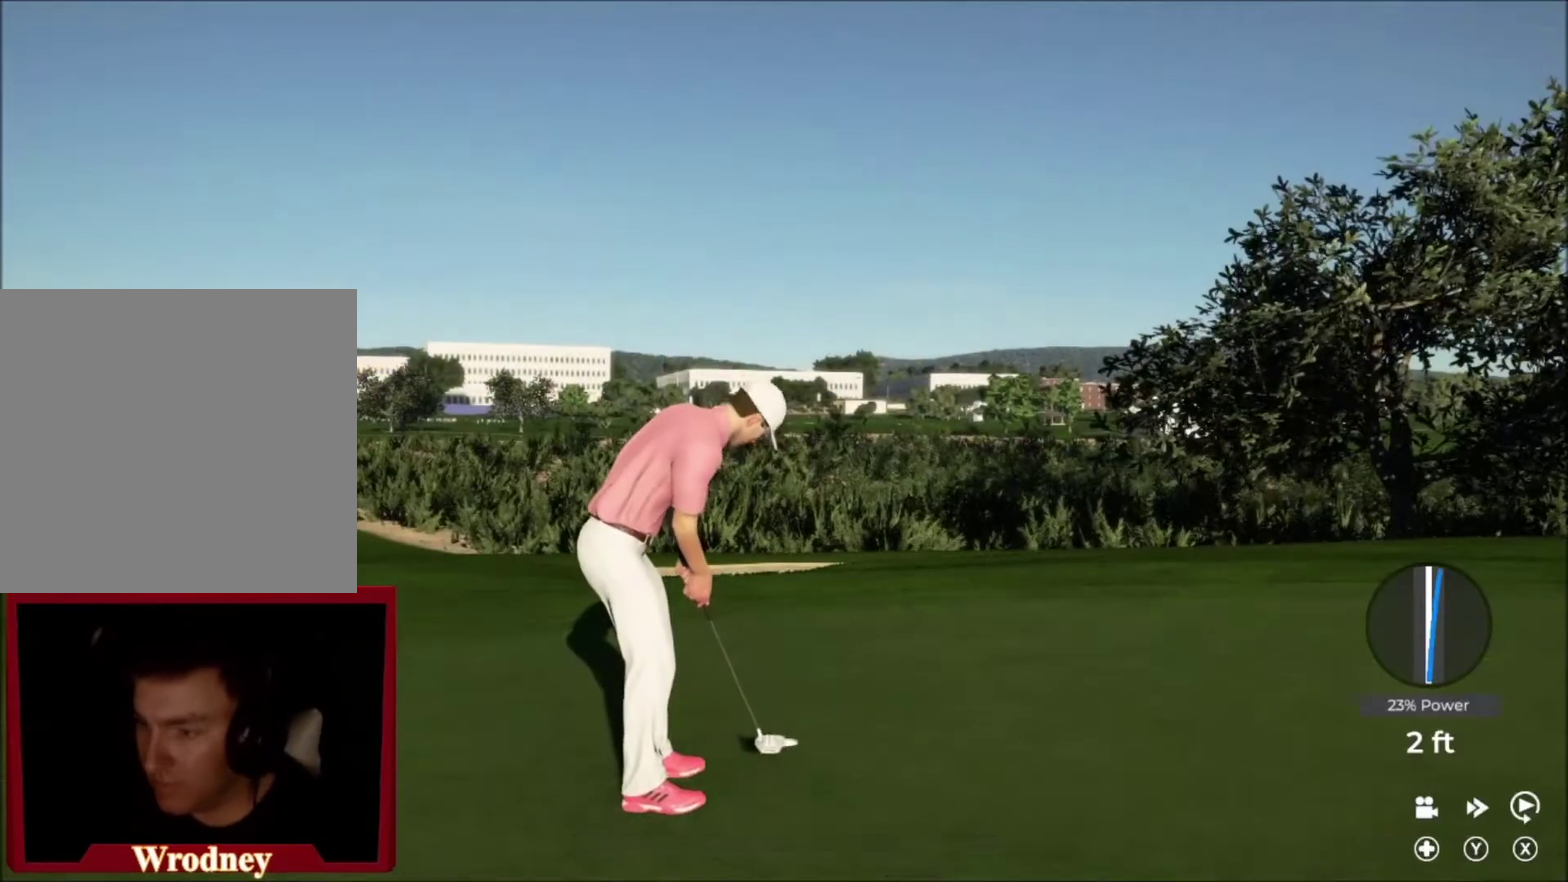
{"buttons": [], "left_stick": "center", "right_stick": "center", "events": []}